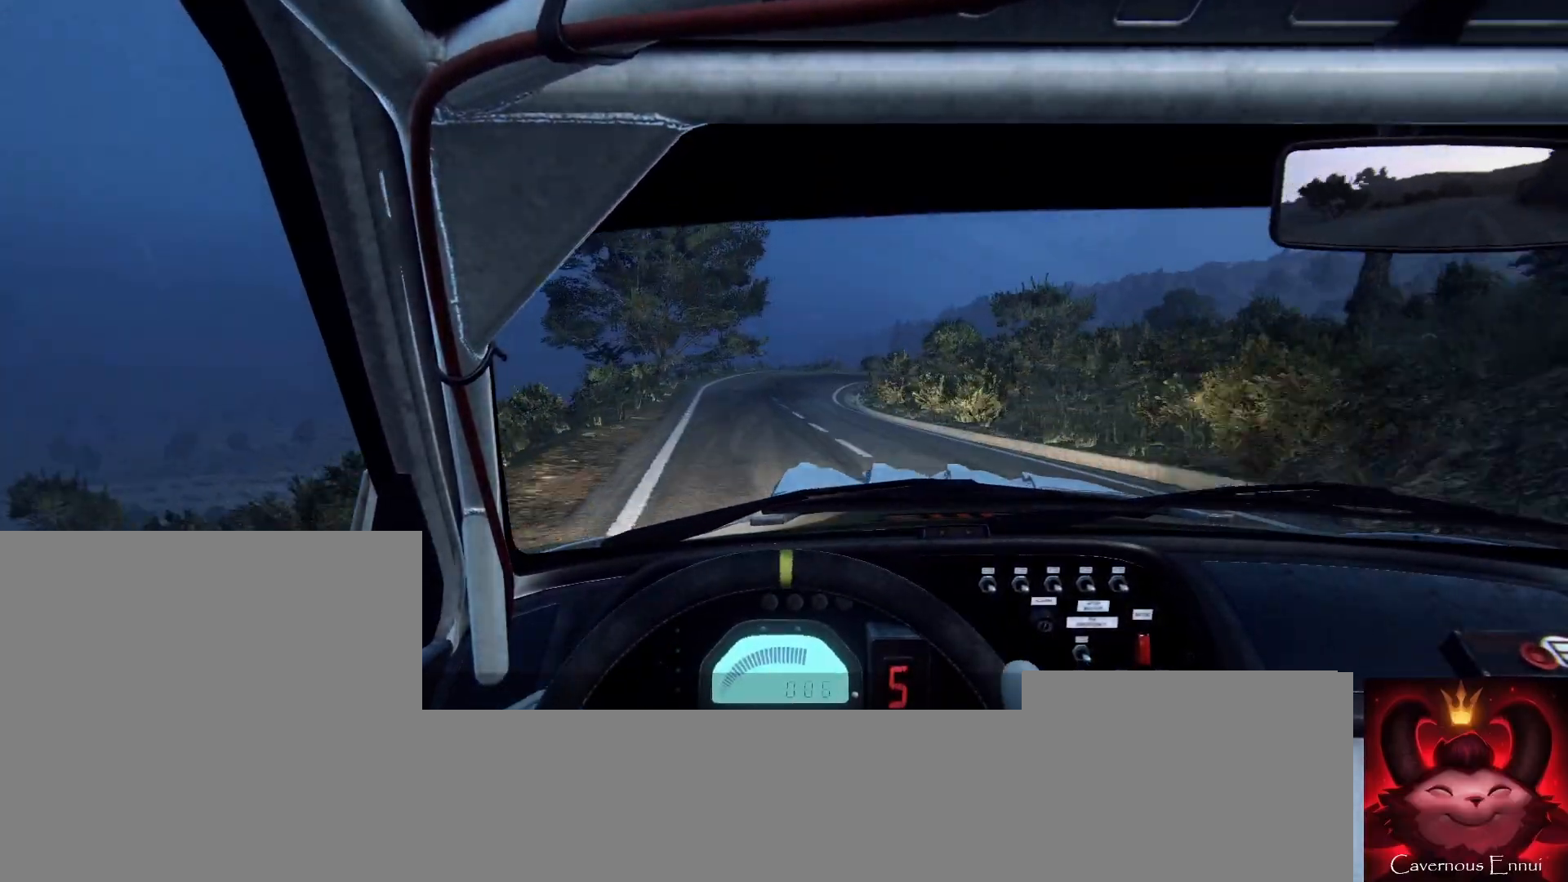
Gameplay with a controller (Xbox layout); each line is a JSON object with the inputs held at the frame after it. "events" lists button and stick changes between this image and that frame as [ms after this image, input, new state], when the widget could be followed in between.
{"buttons": [], "left_stick": "right", "right_stick": "center", "events": [[133, "left_stick", "right"], [233, "L2", "down"], [500, "L2", "up"]]}
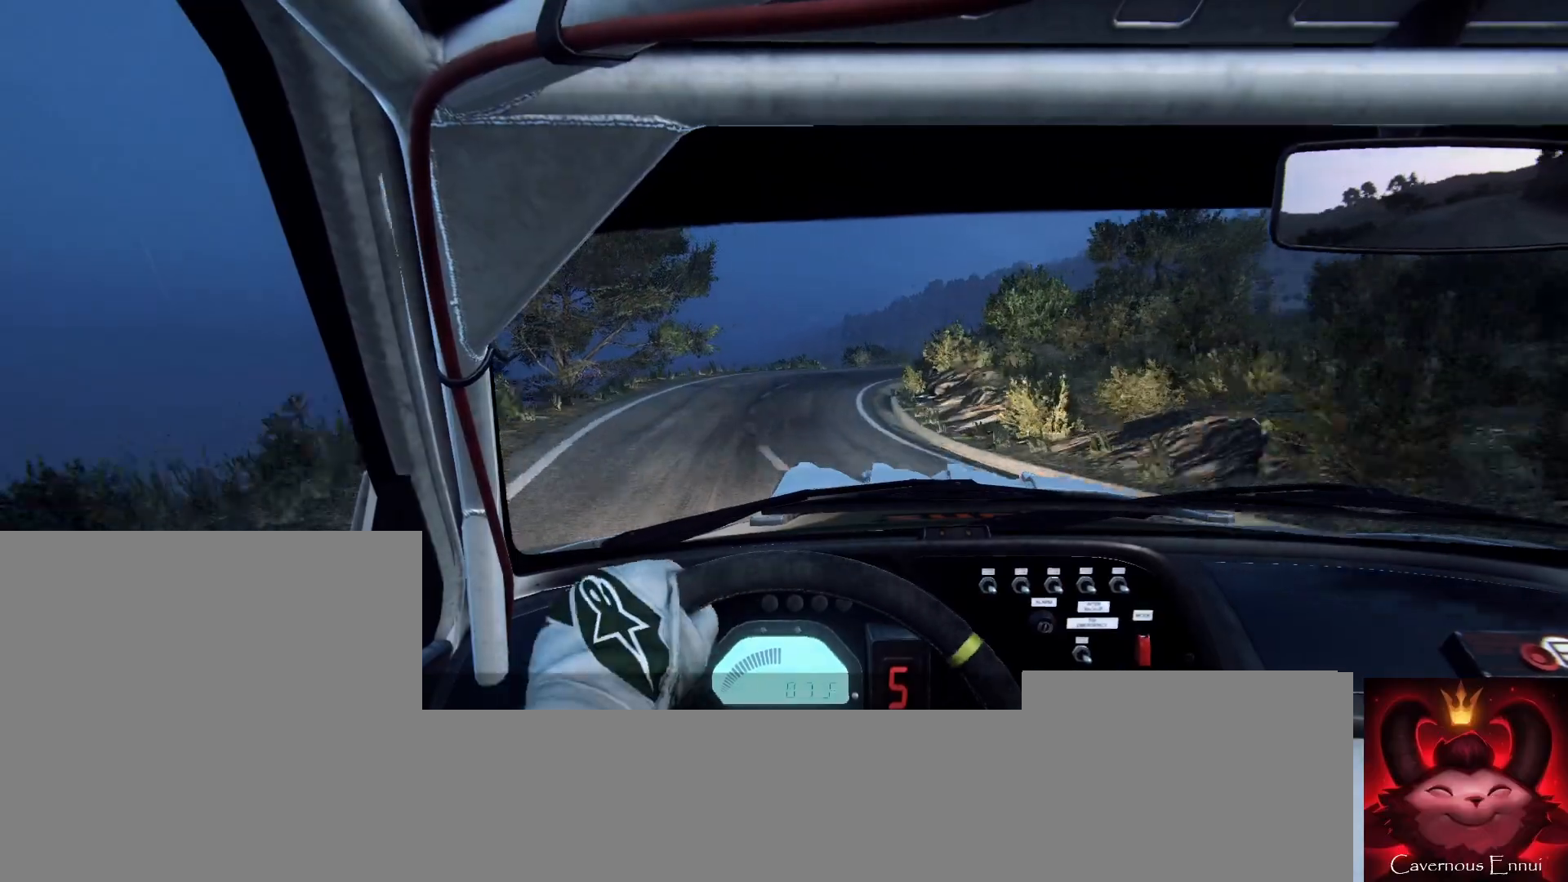
{"buttons": ["L2"], "left_stick": "right", "right_stick": "center", "events": [[33, "left_stick", "center"], [433, "L2", "down"], [433, "left_stick", "right"]]}
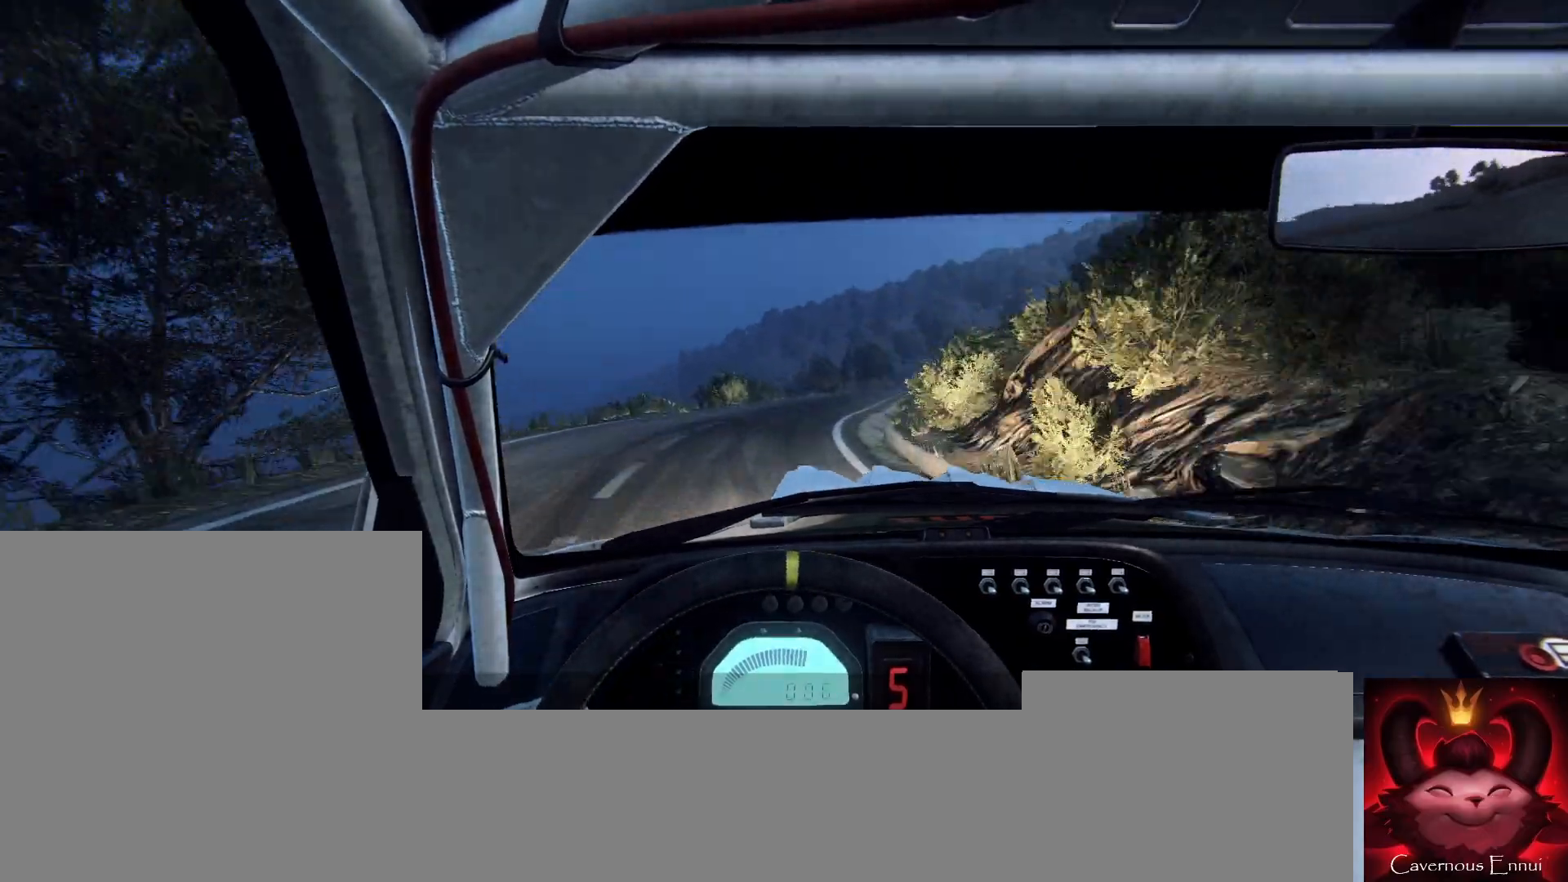
{"buttons": [], "left_stick": "center", "right_stick": "center", "events": [[367, "L2", "up"], [400, "left_stick", "center"]]}
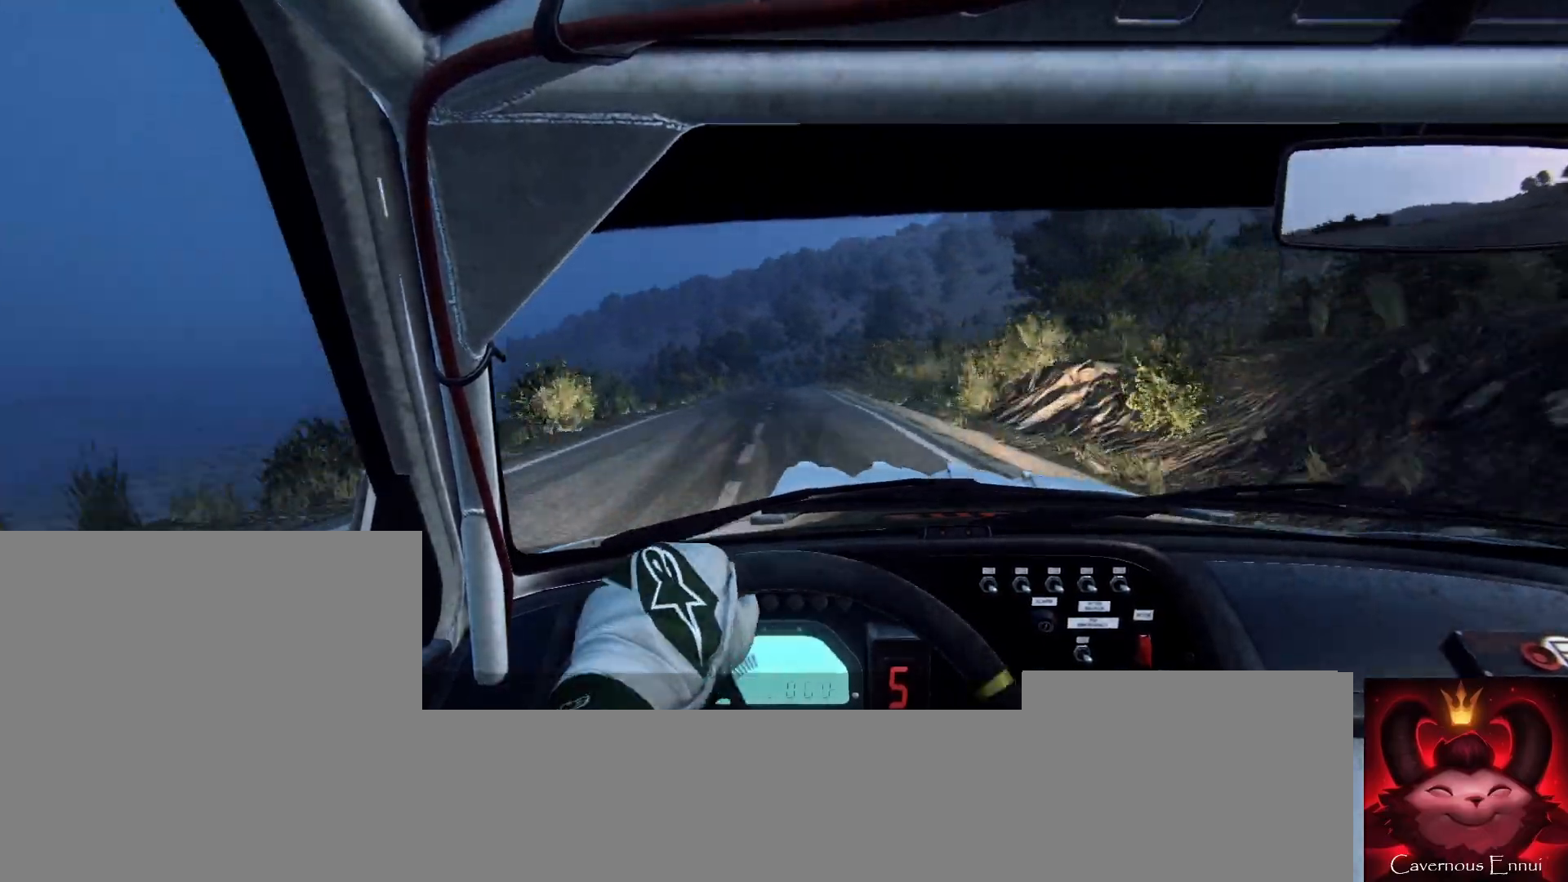
{"buttons": [], "left_stick": "left", "right_stick": "center", "events": [[133, "left_stick", "down-left"], [333, "left_stick", "center"], [467, "left_stick", "left"]]}
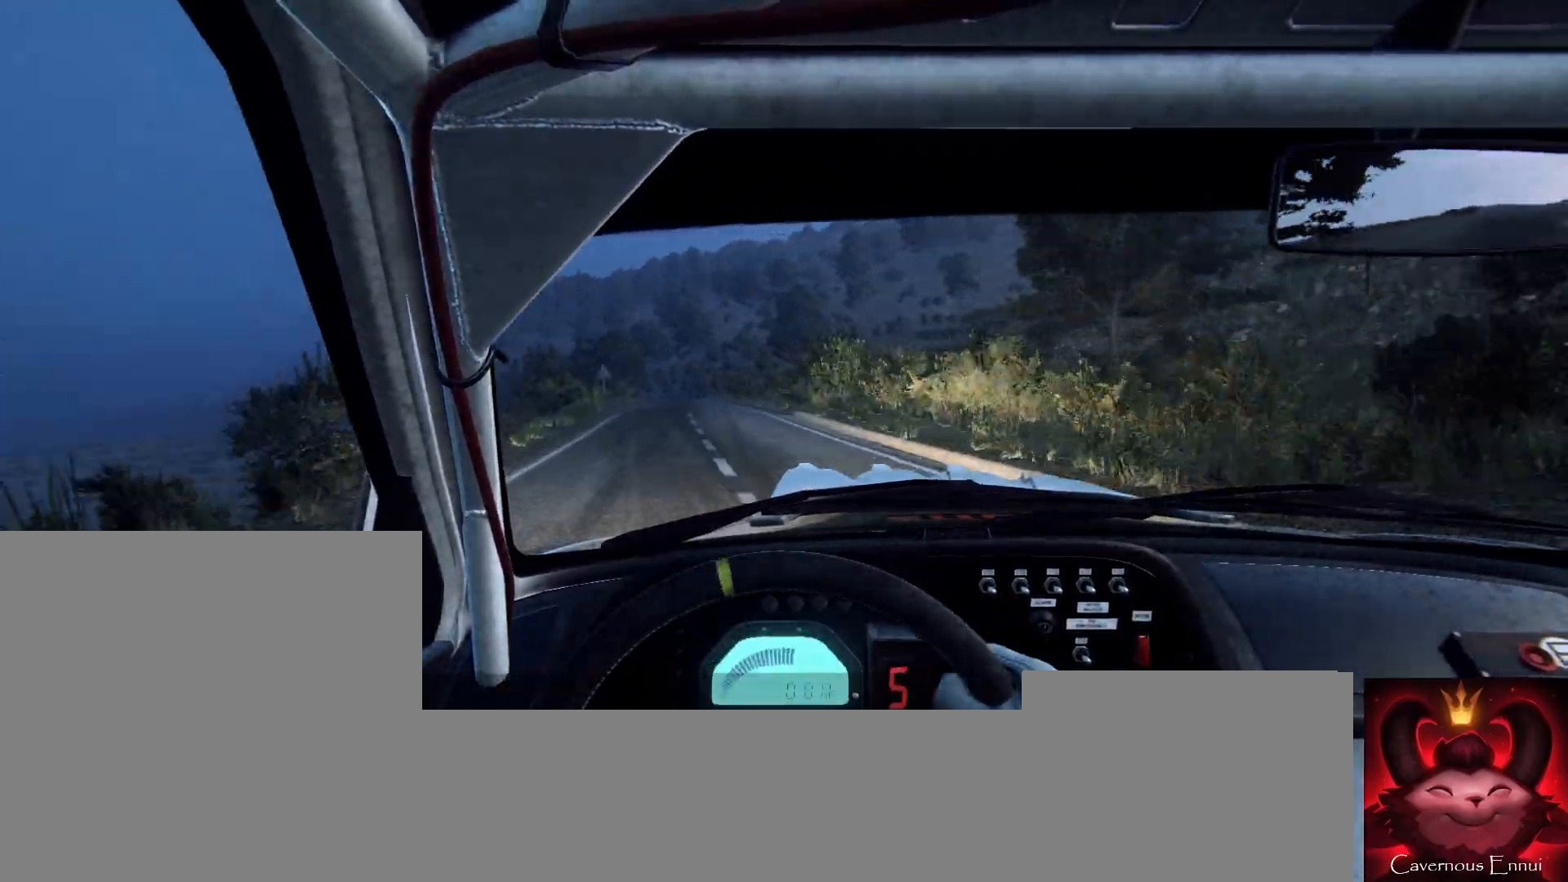
{"buttons": [], "left_stick": "right", "right_stick": "center", "events": [[100, "left_stick", "center"], [433, "left_stick", "right"]]}
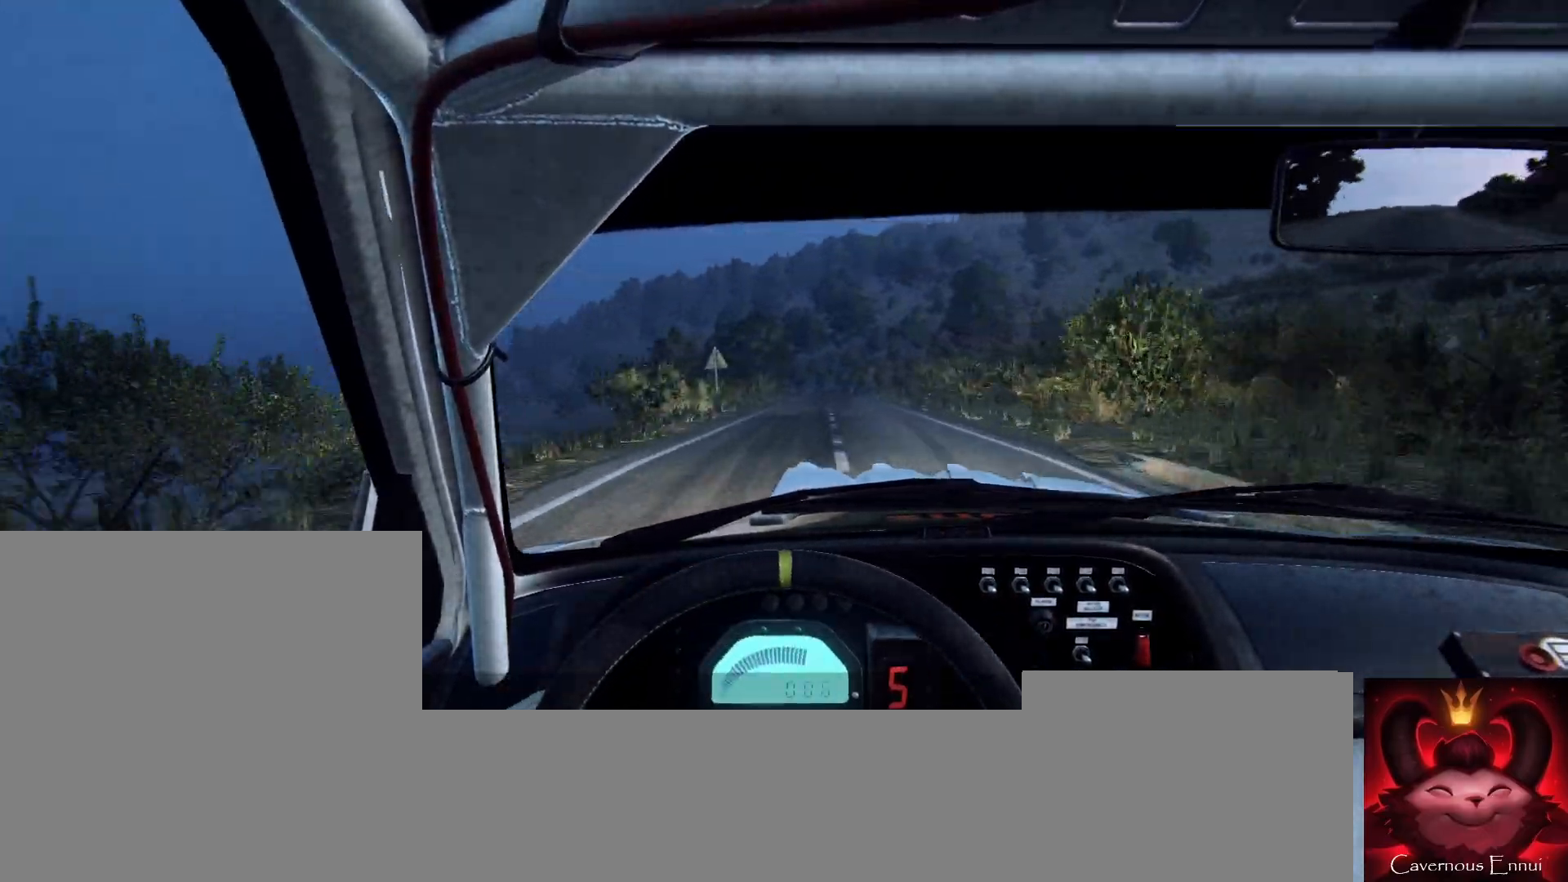
{"buttons": [], "left_stick": "center", "right_stick": "center", "events": [[100, "left_stick", "center"], [300, "left_stick", "right"], [400, "left_stick", "center"]]}
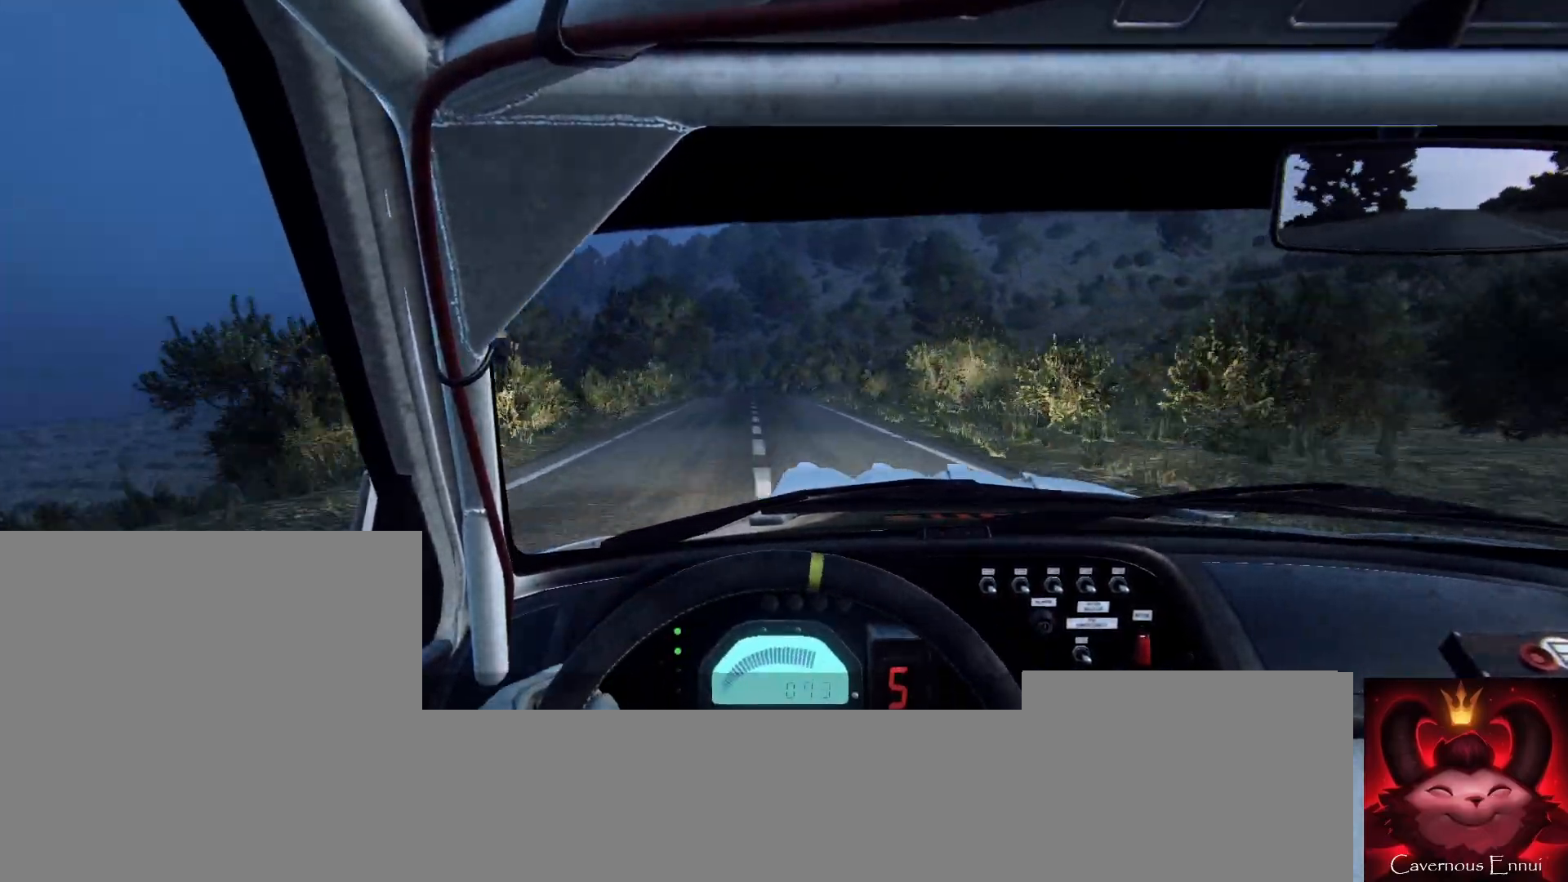
{"buttons": [], "left_stick": "left", "right_stick": "center", "events": [[67, "left_stick", "down-left"], [233, "left_stick", "center"], [367, "left_stick", "left"]]}
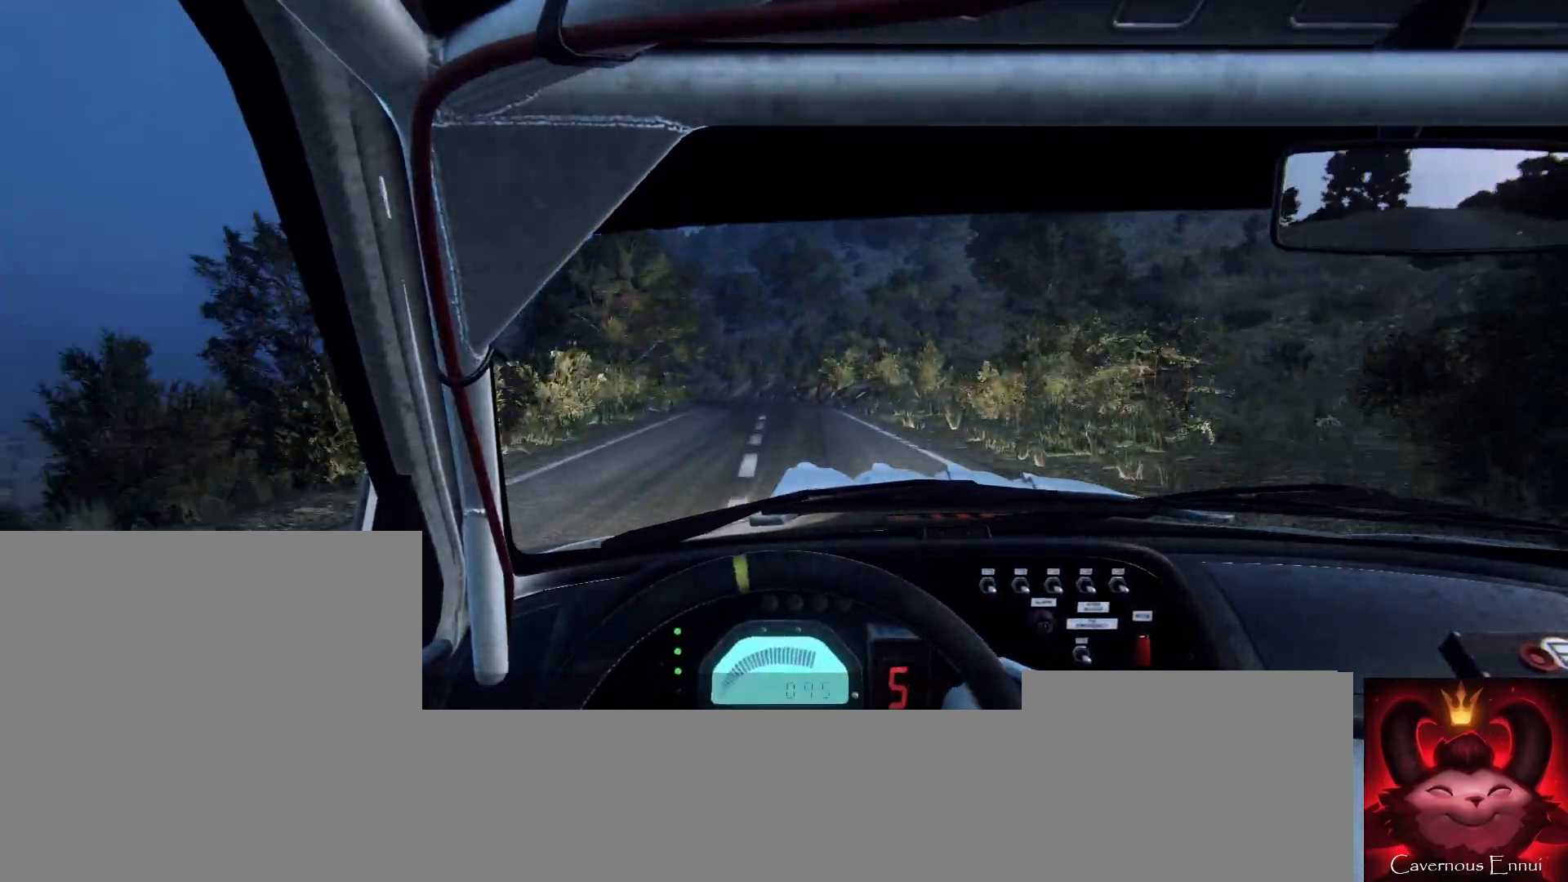
{"buttons": ["L2"], "left_stick": "left", "right_stick": "center", "events": [[67, "left_stick", "center"], [333, "L2", "down"], [367, "left_stick", "left"]]}
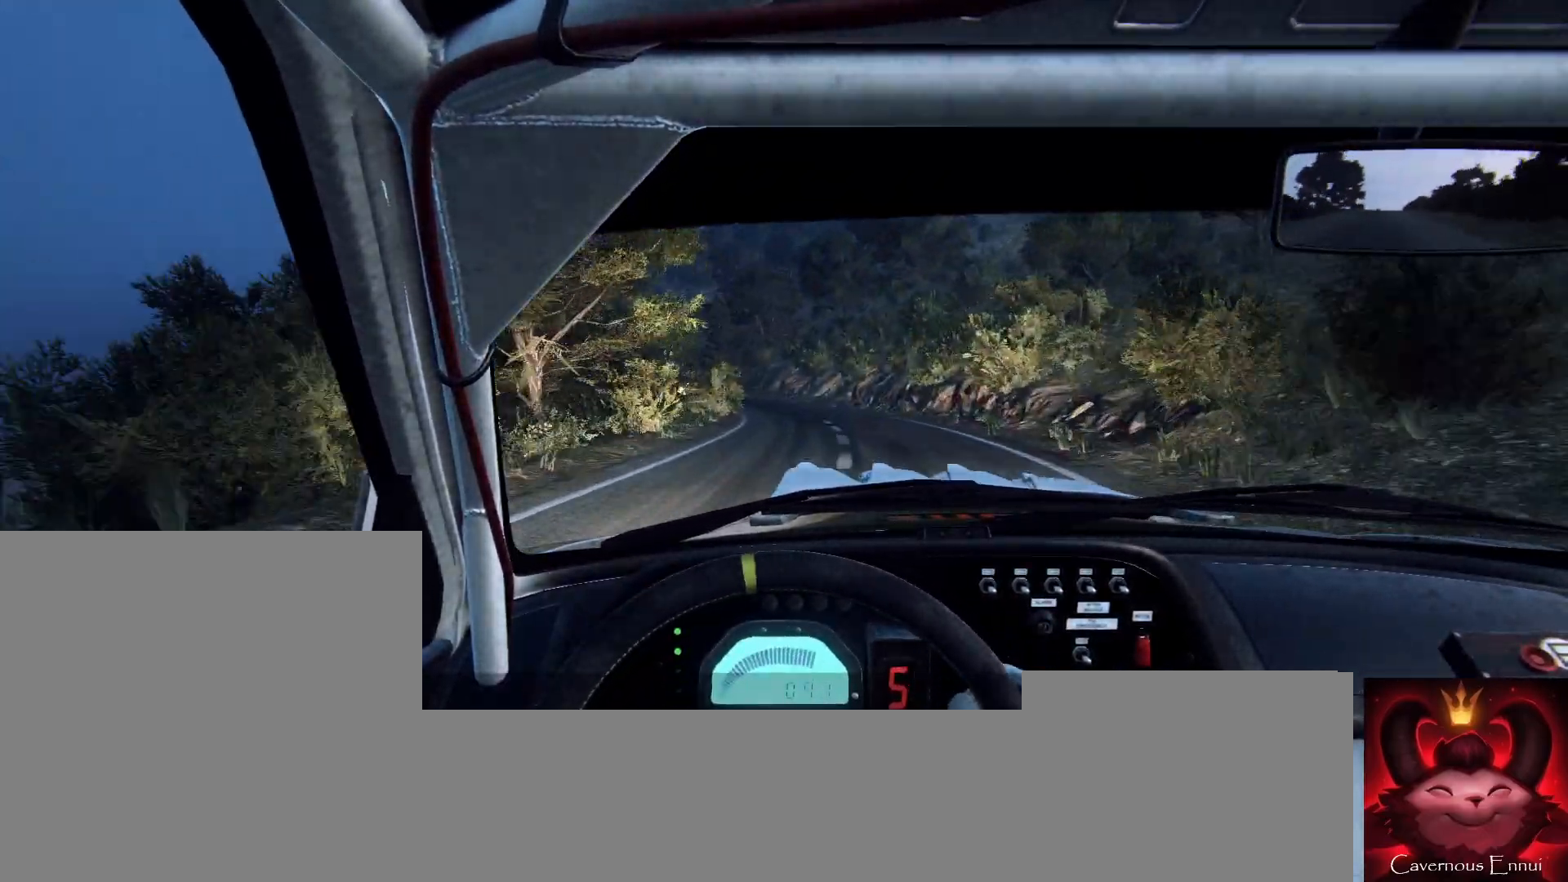
{"buttons": [], "left_stick": "left", "right_stick": "down", "events": [[133, "L2", "up"], [167, "left_stick", "center"], [333, "L2", "down"], [333, "left_stick", "left"], [400, "right_stick", "down"], [467, "L2", "up"]]}
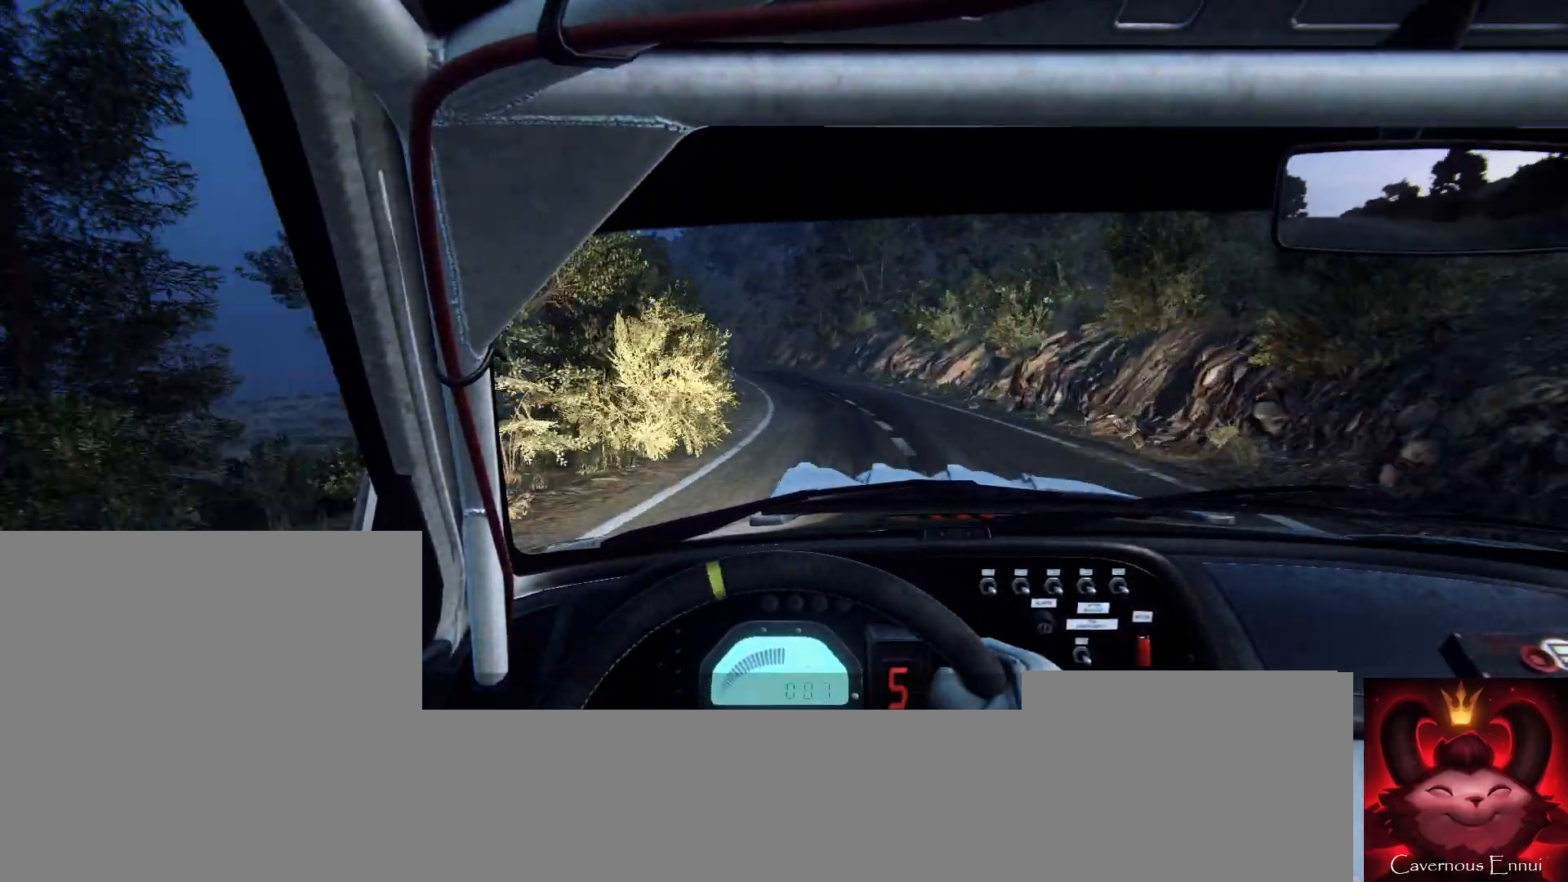
{"buttons": [], "left_stick": "left", "right_stick": "center", "events": [[33, "left_stick", "center"], [133, "left_stick", "left"], [167, "right_stick", "center"], [300, "left_stick", "center"], [433, "left_stick", "left"]]}
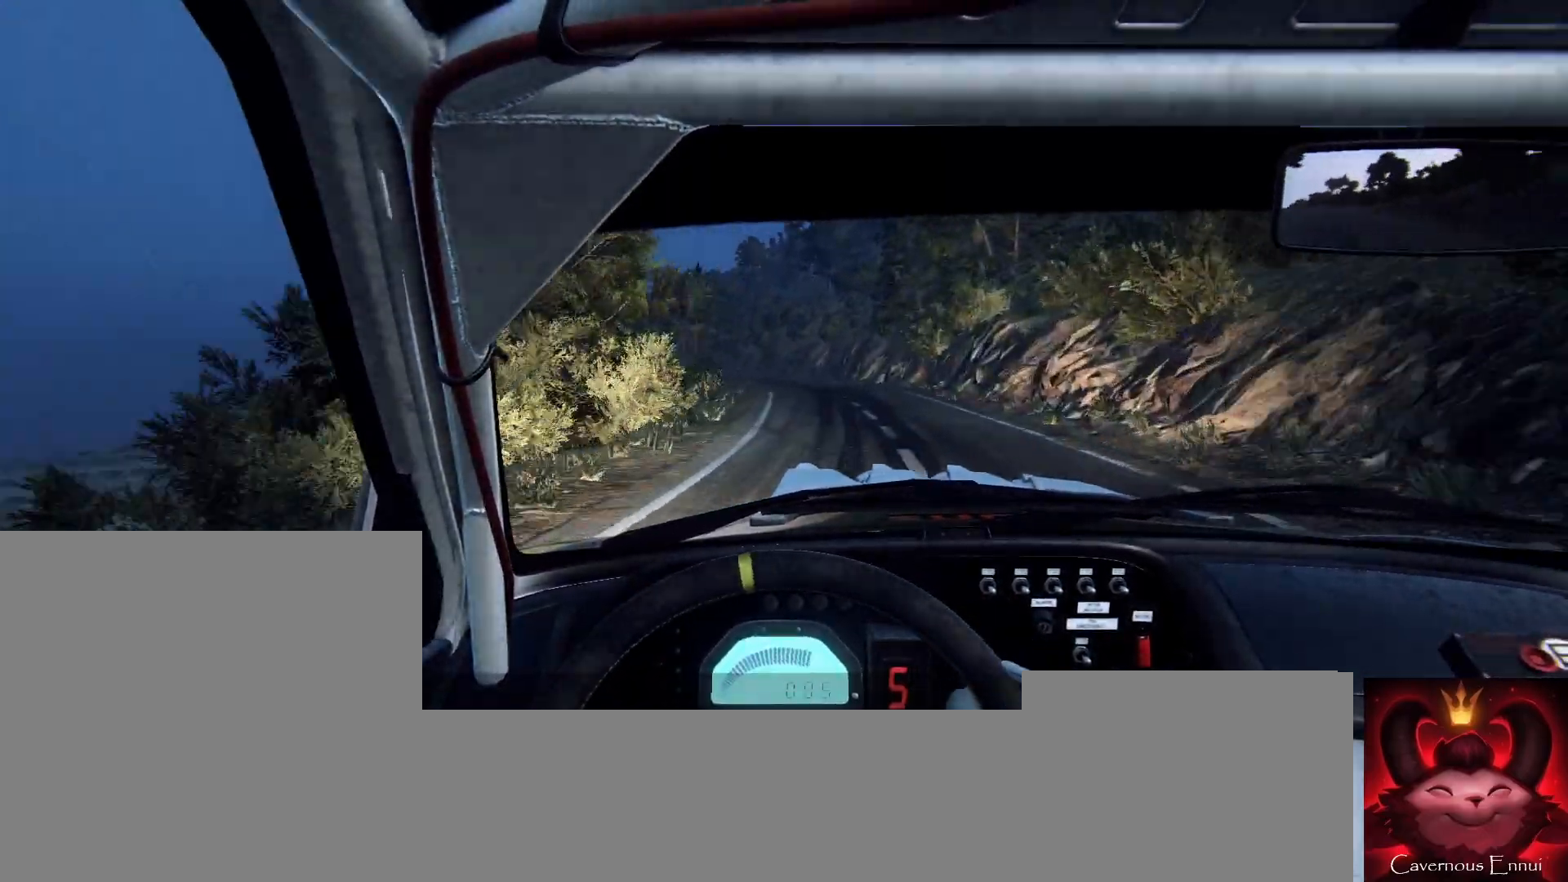
{"buttons": [], "left_stick": "center", "right_stick": "center", "events": [[167, "left_stick", "center"], [333, "left_stick", "left"], [433, "left_stick", "center"]]}
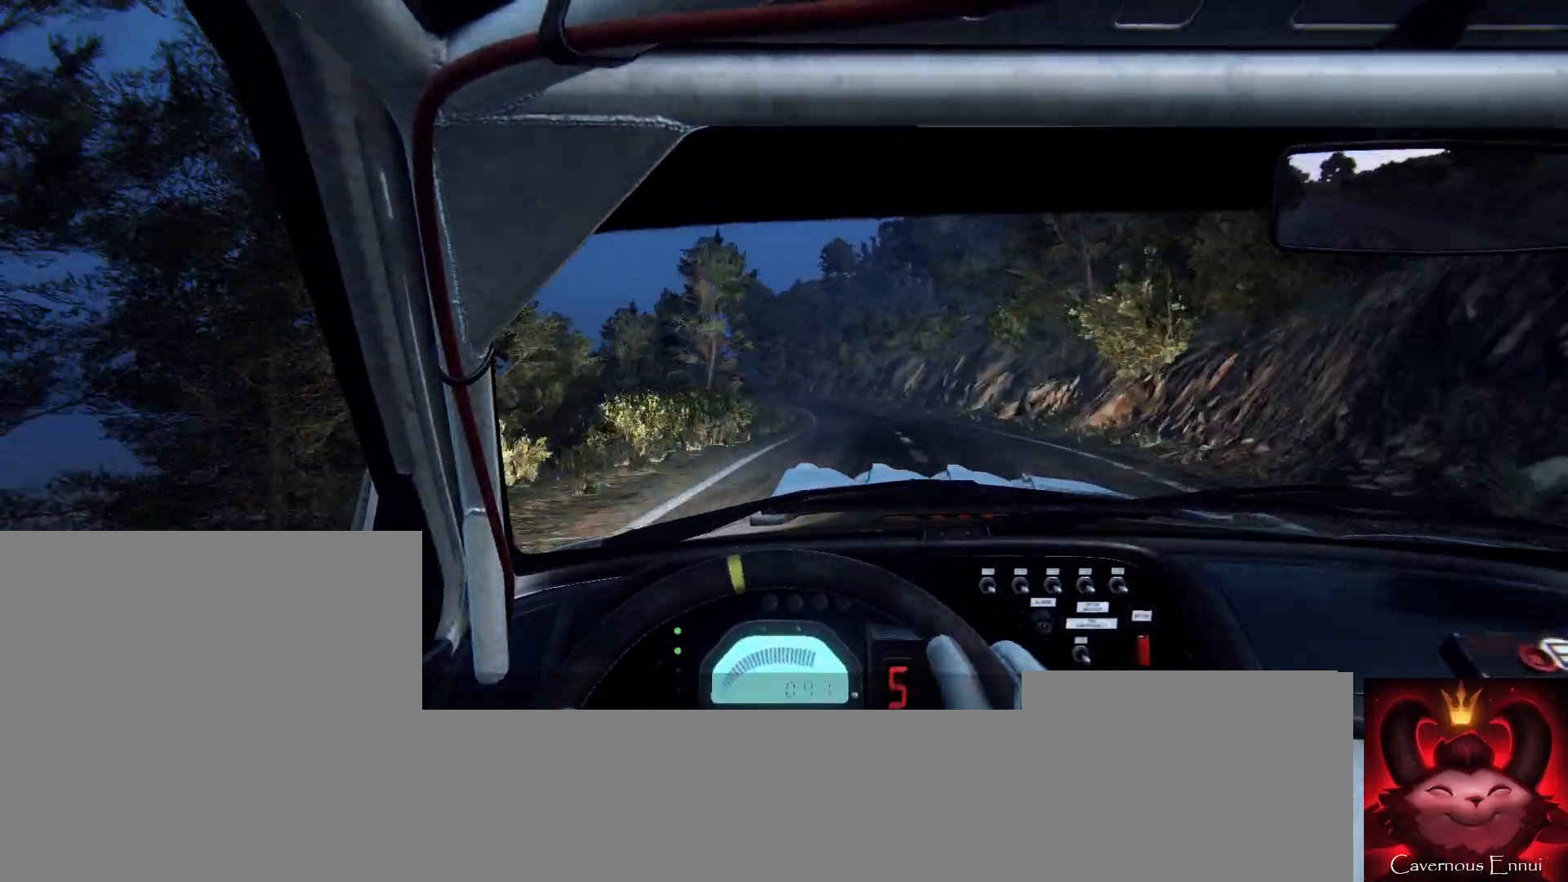
{"buttons": [], "left_stick": "center", "right_stick": "center", "events": [[233, "left_stick", "left"], [467, "left_stick", "center"]]}
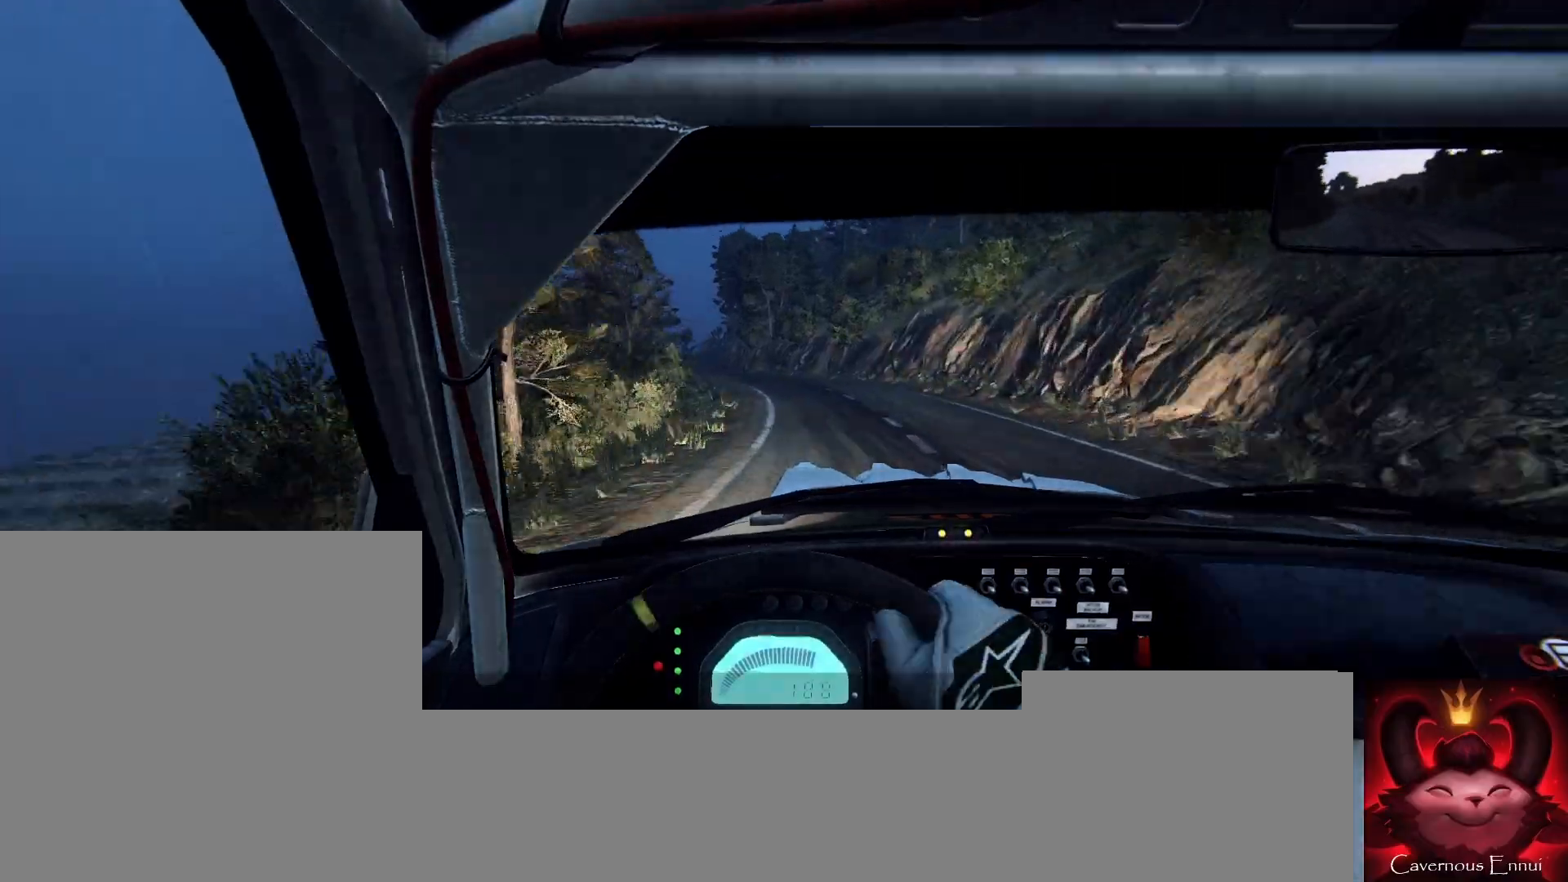
{"buttons": [], "left_stick": "left", "right_stick": "center", "events": [[100, "left_stick", "left"], [133, "right_stick", "down"], [267, "left_stick", "center"], [467, "left_stick", "left"], [467, "right_stick", "center"]]}
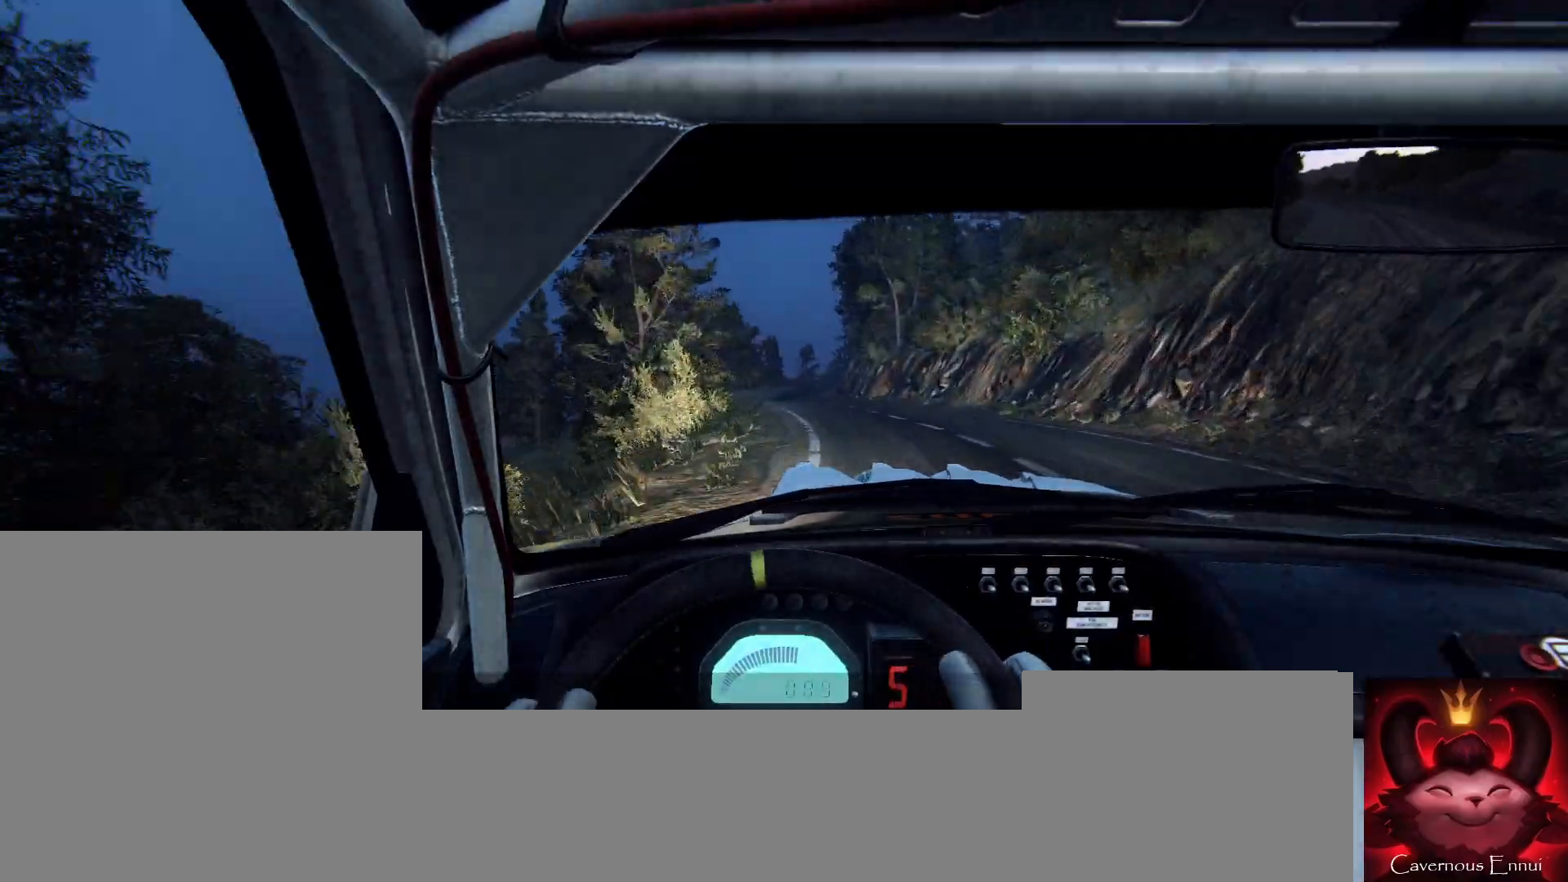
{"buttons": [], "left_stick": "center", "right_stick": "center", "events": [[33, "right_stick", "down"], [200, "left_stick", "center"], [367, "right_stick", "center"]]}
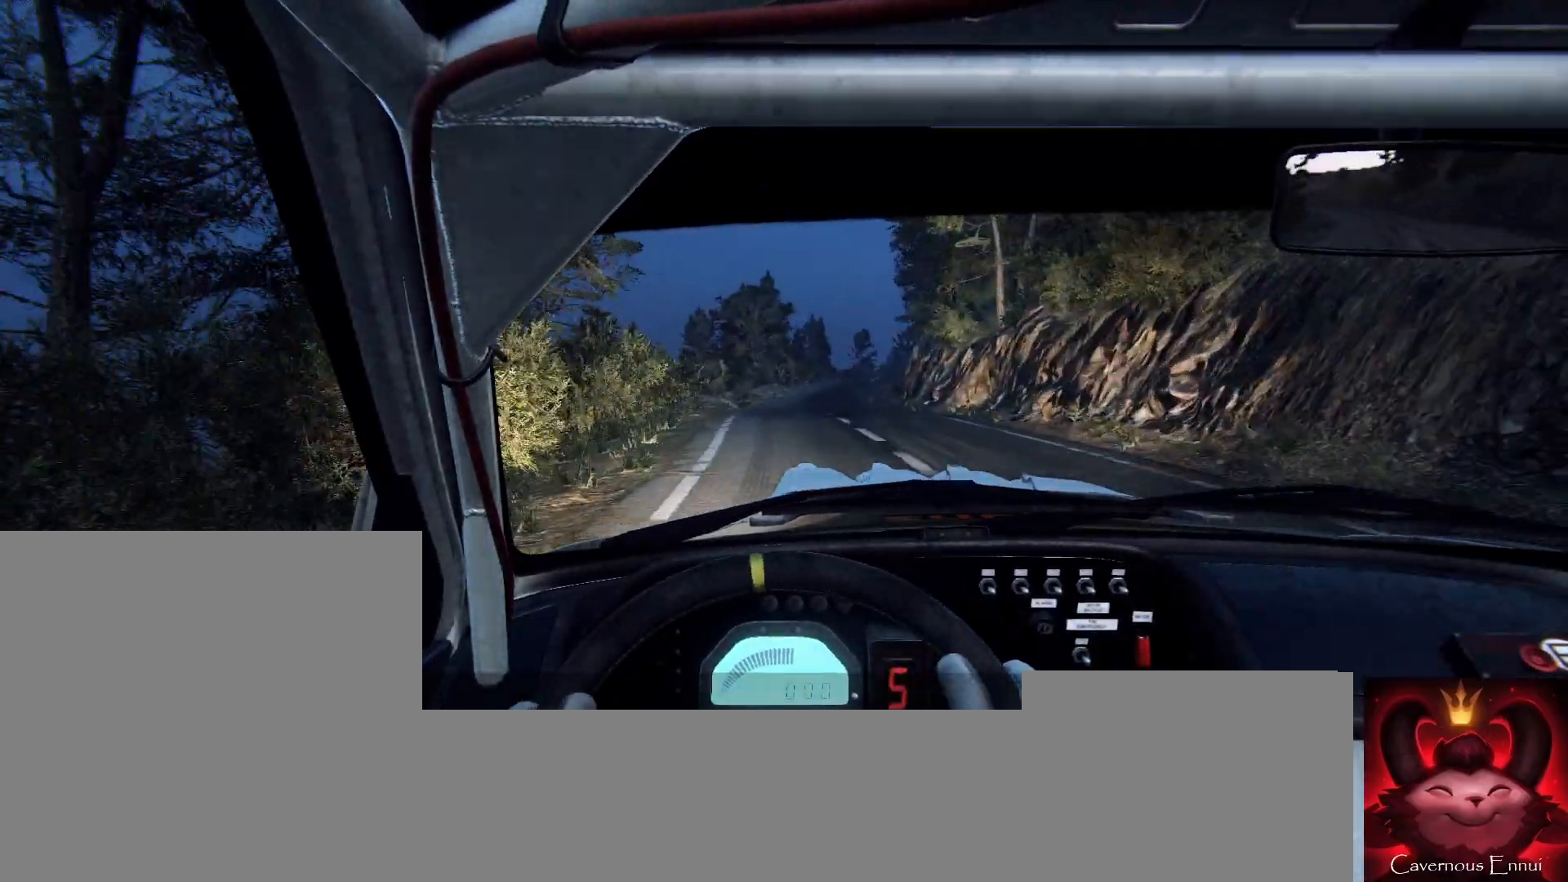
{"buttons": [], "left_stick": "right", "right_stick": "center", "events": [[100, "left_stick", "down-left"], [167, "right_stick", "down"], [233, "left_stick", "center"], [500, "left_stick", "right"], [500, "right_stick", "center"]]}
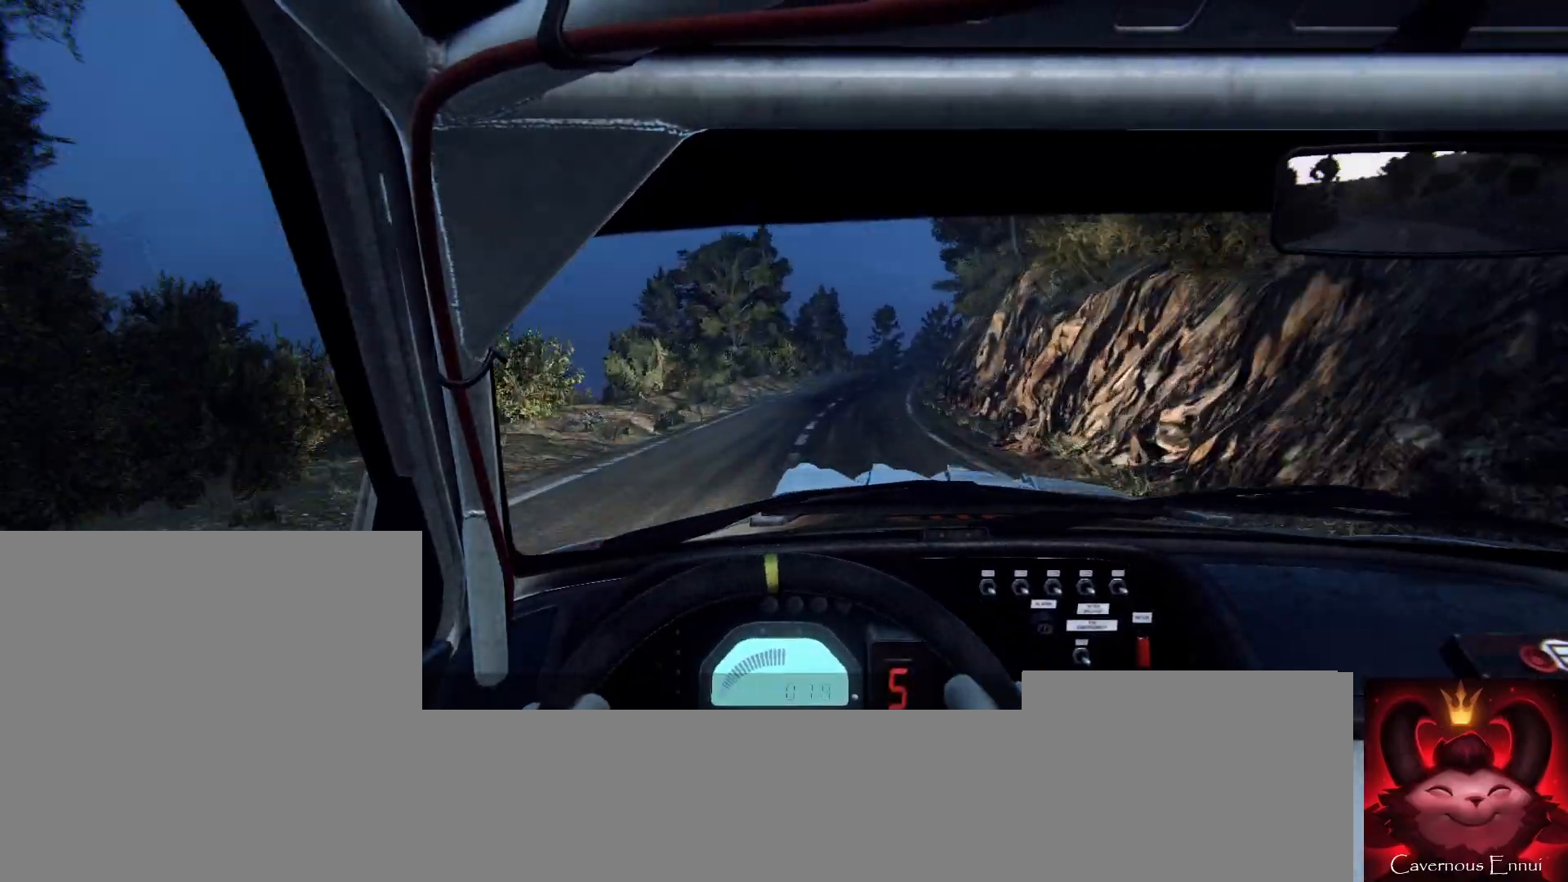
{"buttons": [], "left_stick": "right", "right_stick": "center", "events": [[100, "right_stick", "down"], [167, "left_stick", "center"], [367, "right_stick", "center"], [467, "left_stick", "right"]]}
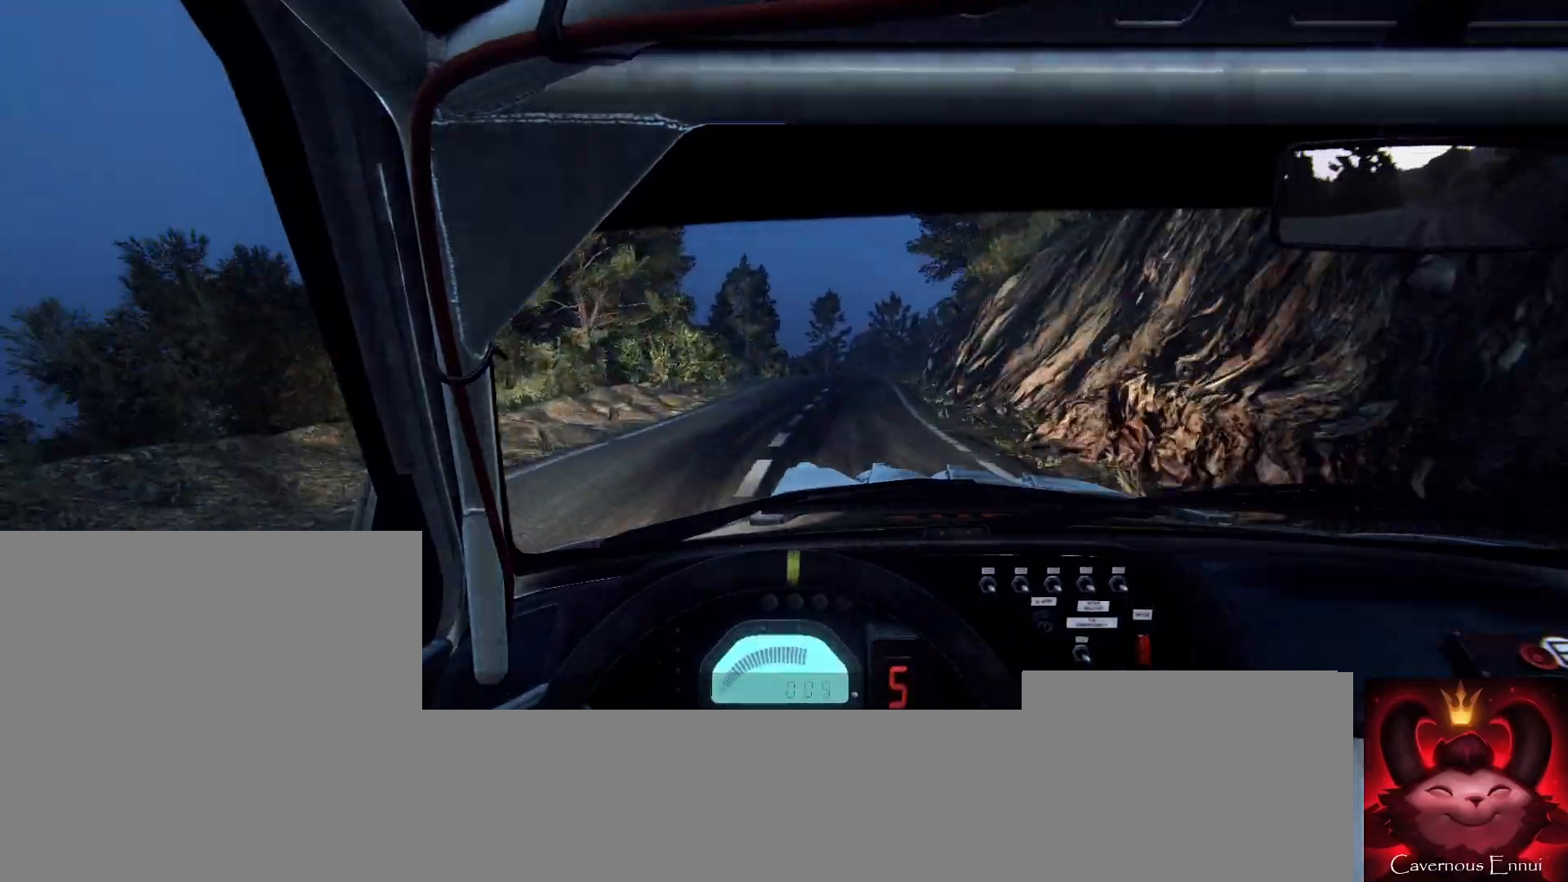
{"buttons": [], "left_stick": "center", "right_stick": "down-left", "events": [[33, "L2", "down"], [33, "left_stick", "center"], [100, "right_stick", "down-left"], [133, "left_stick", "right"], [467, "L2", "up"], [500, "left_stick", "center"]]}
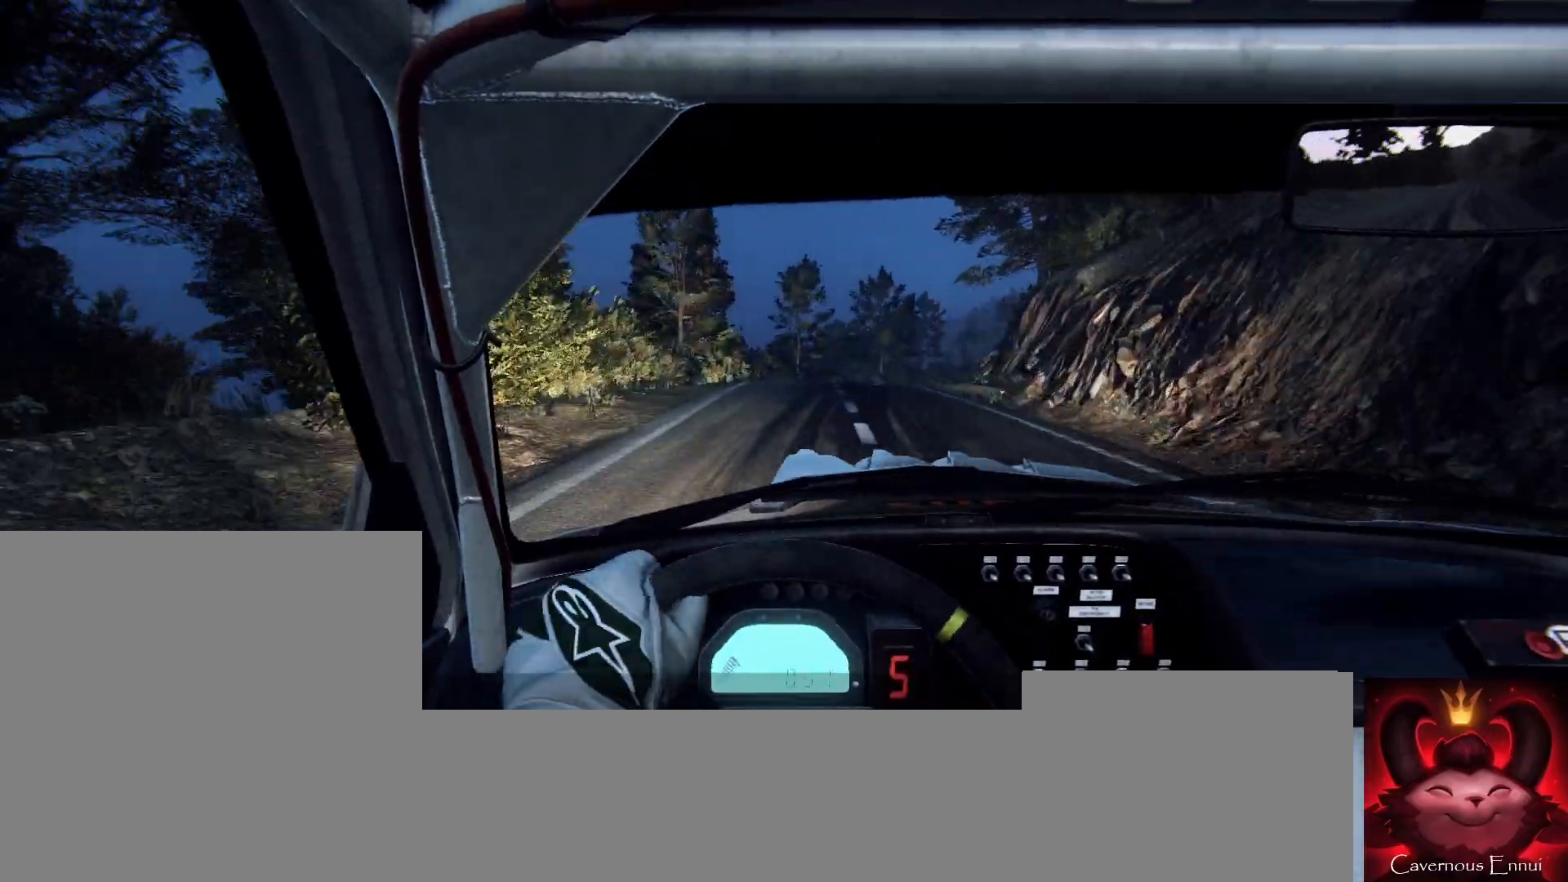
{"buttons": [], "left_stick": "center", "right_stick": "down", "events": [[167, "left_stick", "right"], [233, "right_stick", "center"], [333, "right_stick", "down"], [500, "left_stick", "center"]]}
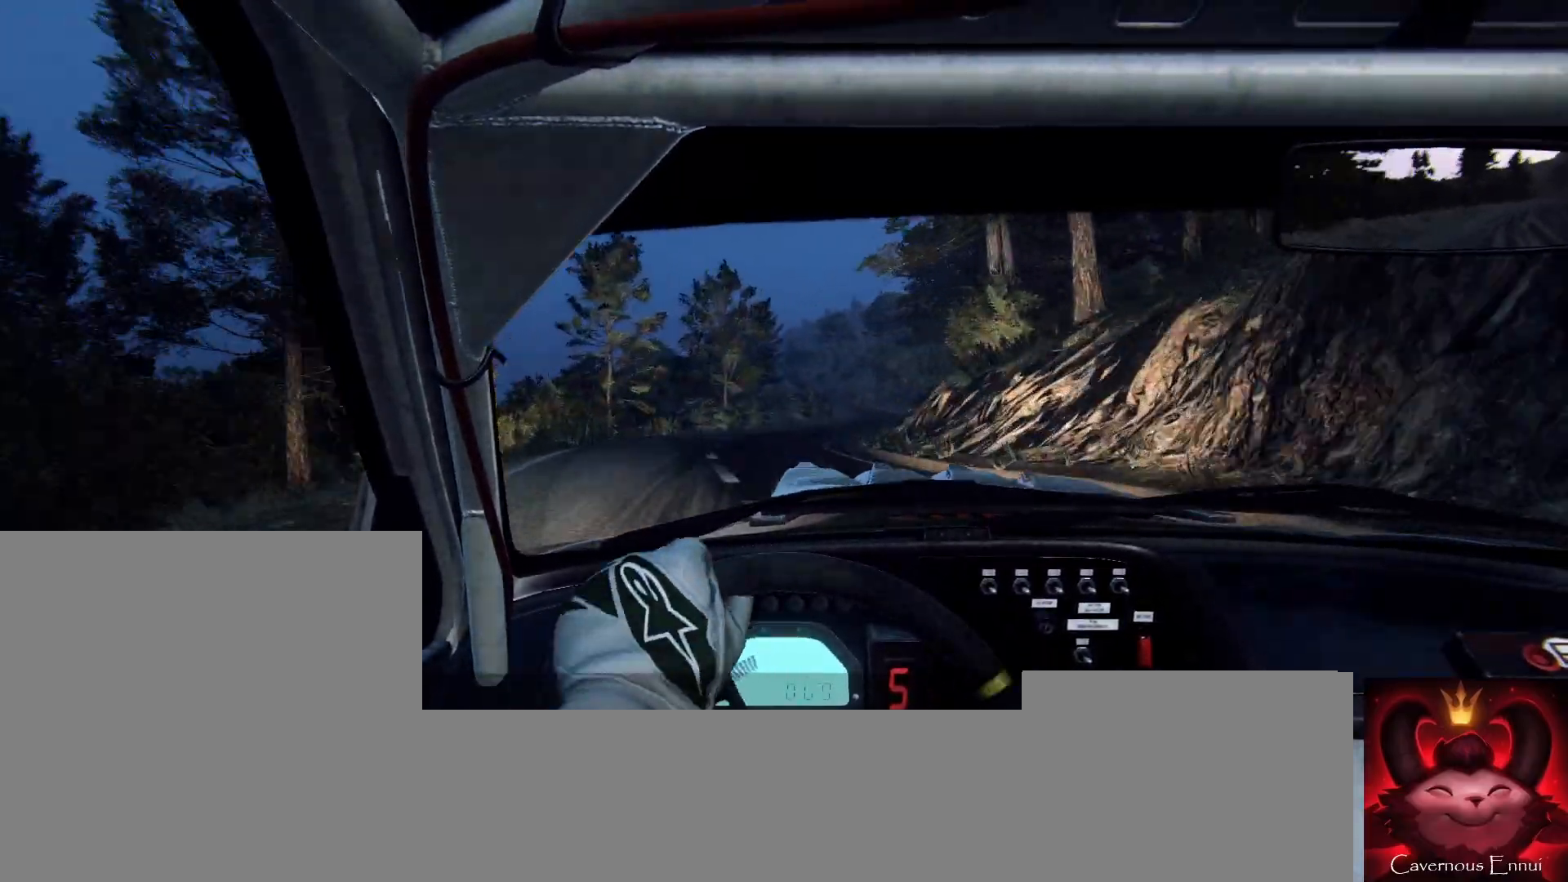
{"buttons": [], "left_stick": "right", "right_stick": "down", "events": [[67, "left_stick", "right"], [367, "left_stick", "center"], [433, "left_stick", "right"]]}
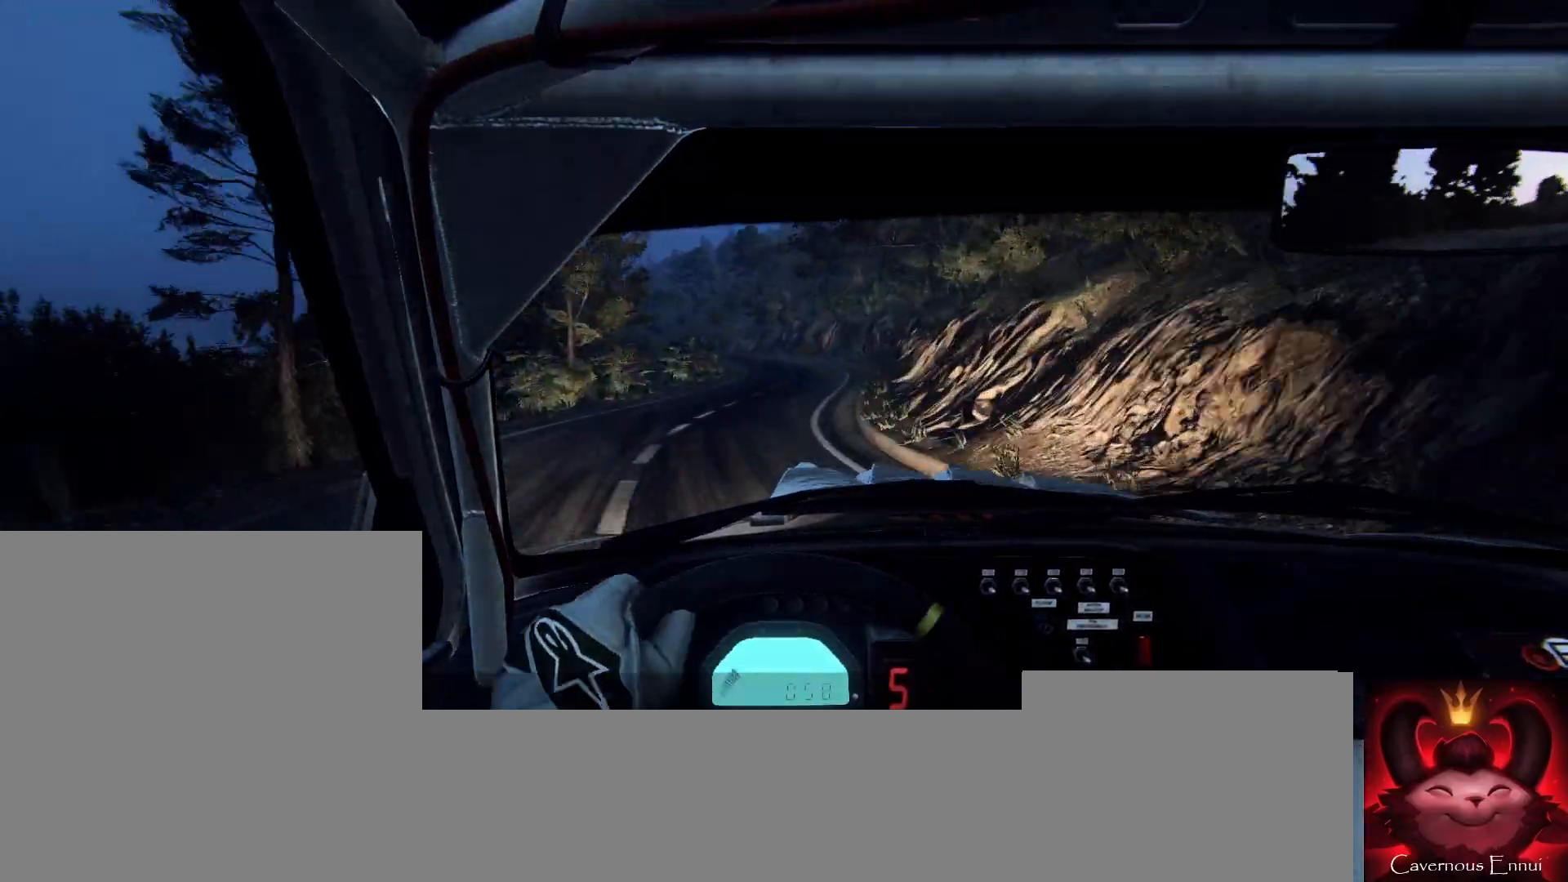
{"buttons": [], "left_stick": "center", "right_stick": "center", "events": [[67, "right_stick", "center"], [100, "left_stick", "center"], [333, "left_stick", "right"], [500, "left_stick", "center"]]}
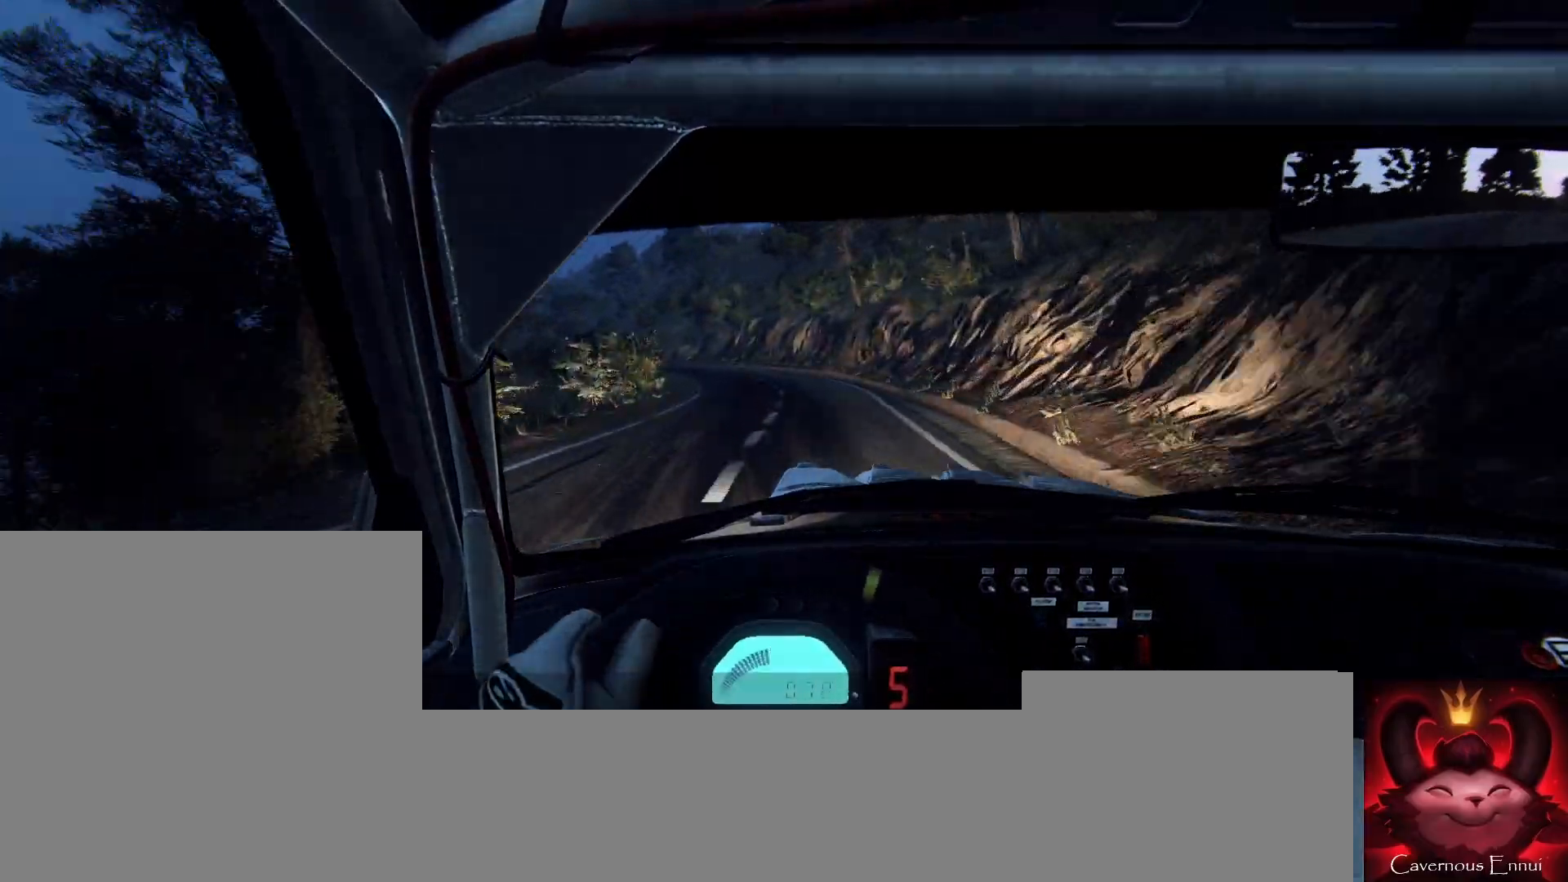
{"buttons": ["L1", "L2"], "left_stick": "left", "right_stick": "center", "events": [[67, "left_stick", "left"], [200, "L2", "down"], [367, "left_stick", "center"], [433, "L1", "down"], [467, "left_stick", "left"]]}
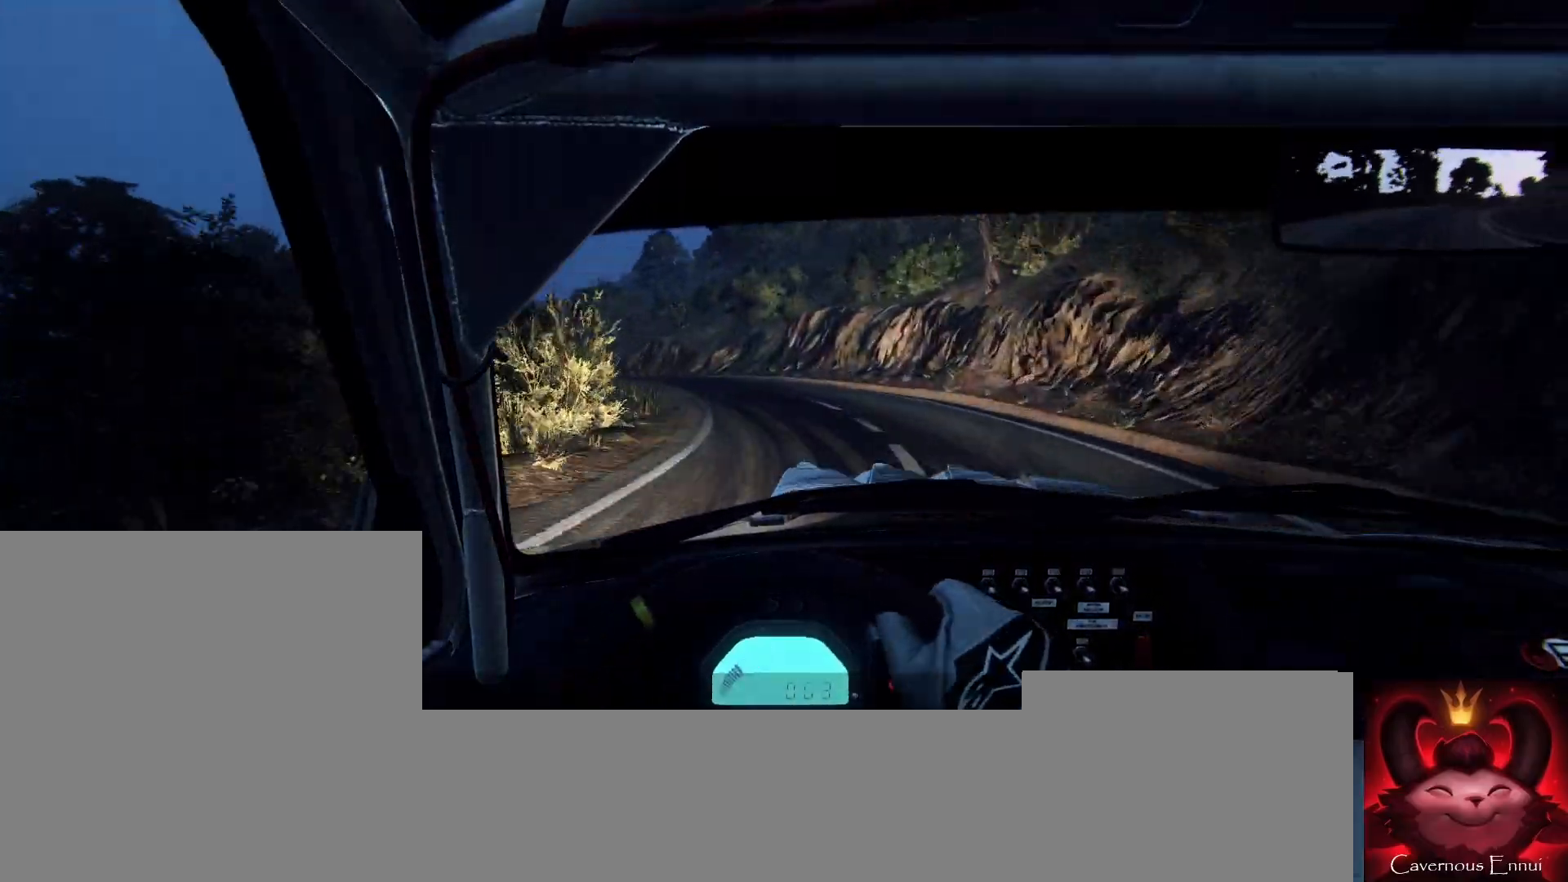
{"buttons": [], "left_stick": "center", "right_stick": "center", "events": [[67, "L1", "up"], [167, "left_stick", "center"], [233, "L2", "up"], [233, "right_stick", "down"], [300, "left_stick", "left"], [467, "left_stick", "center"], [500, "right_stick", "center"]]}
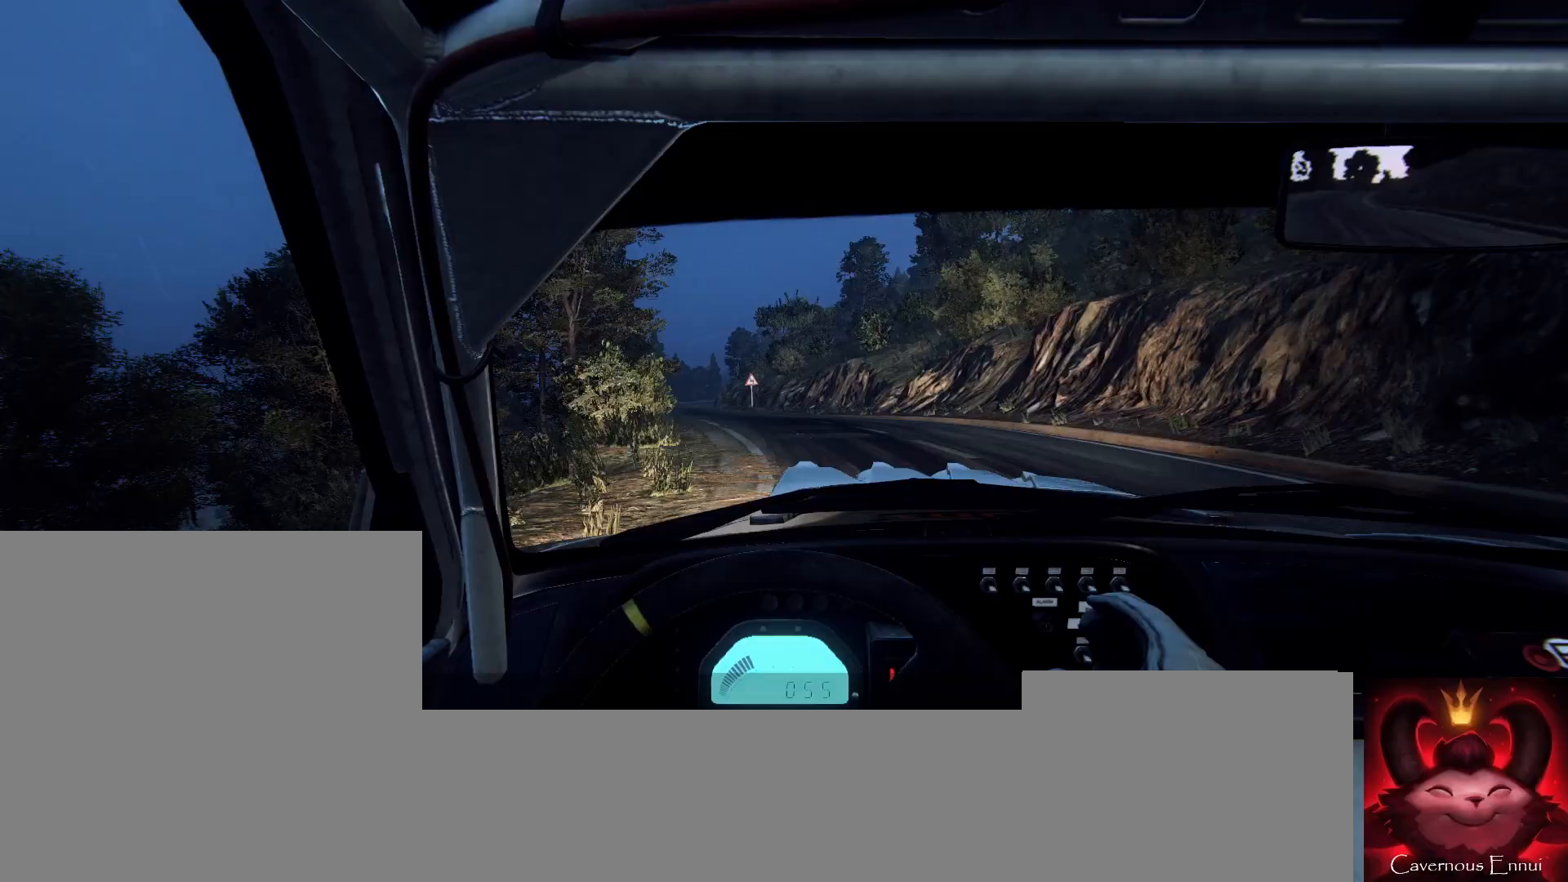
{"buttons": [], "left_stick": "left", "right_stick": "center", "events": [[67, "left_stick", "left"], [333, "left_stick", "center"], [433, "left_stick", "left"]]}
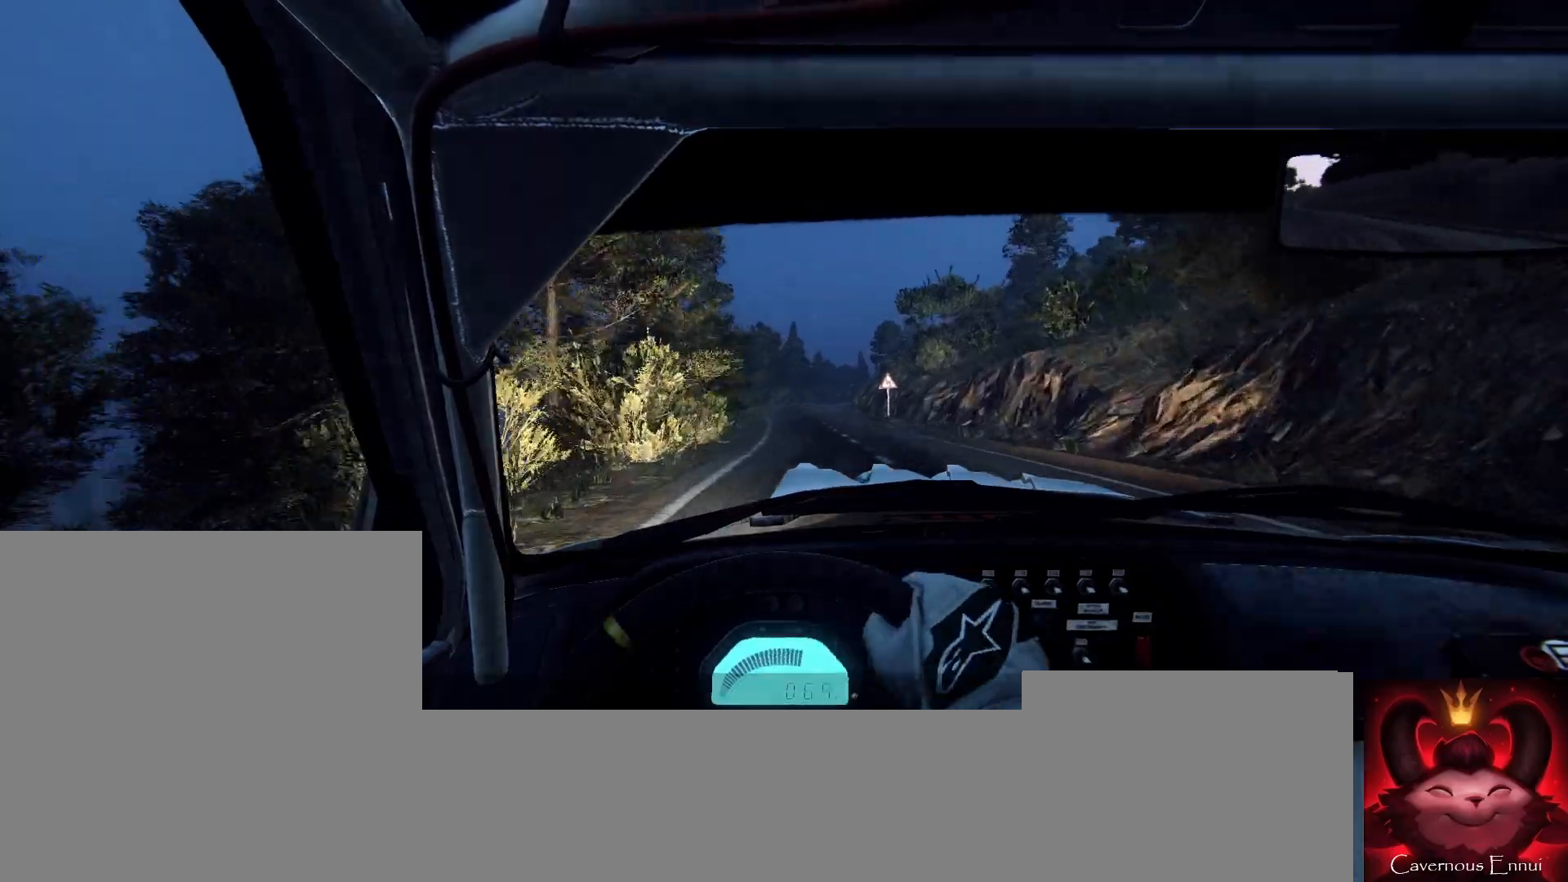
{"buttons": [], "left_stick": "right", "right_stick": "center", "events": [[100, "left_stick", "center"], [433, "left_stick", "right"]]}
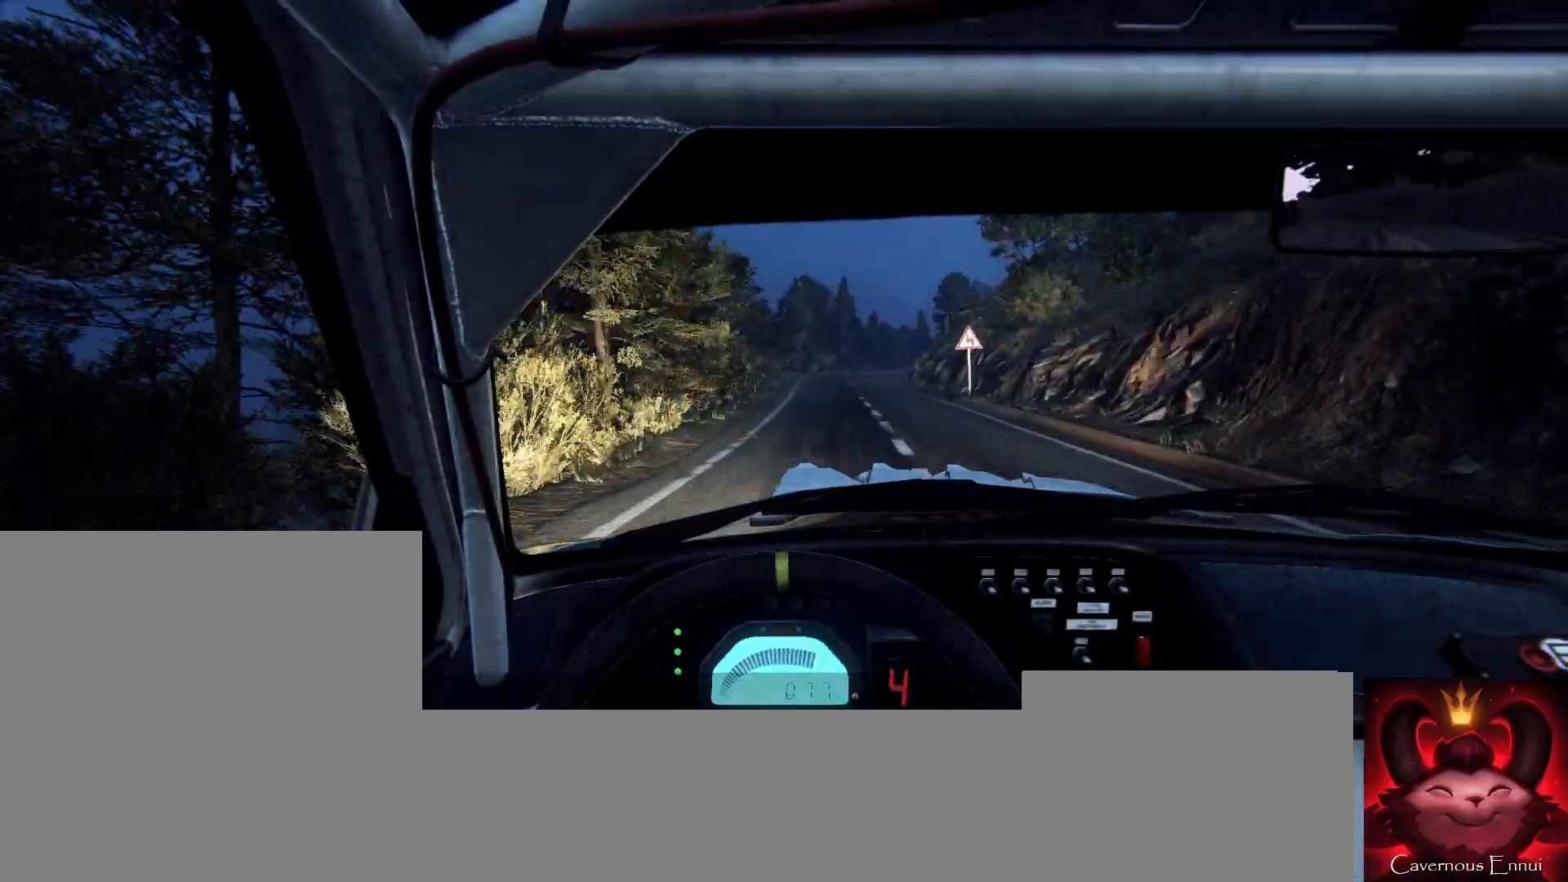
{"buttons": [], "left_stick": "center", "right_stick": "center", "events": [[67, "left_stick", "center"], [233, "left_stick", "down-left"], [400, "left_stick", "center"]]}
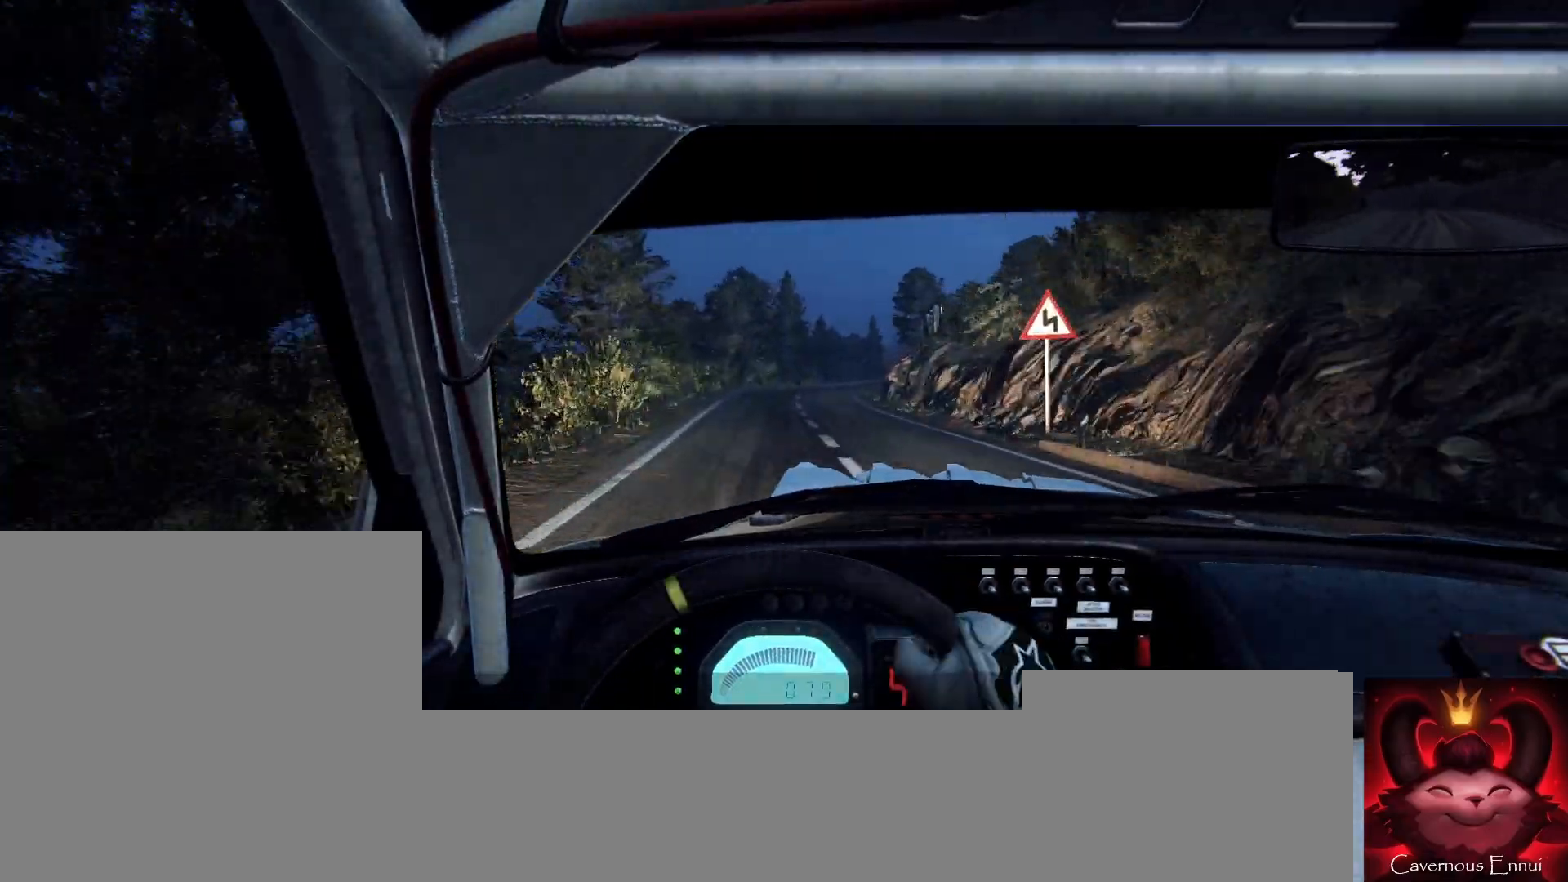
{"buttons": [], "left_stick": "center", "right_stick": "center", "events": [[200, "R1", "down"], [200, "left_stick", "right"], [267, "R1", "up"], [467, "left_stick", "center"]]}
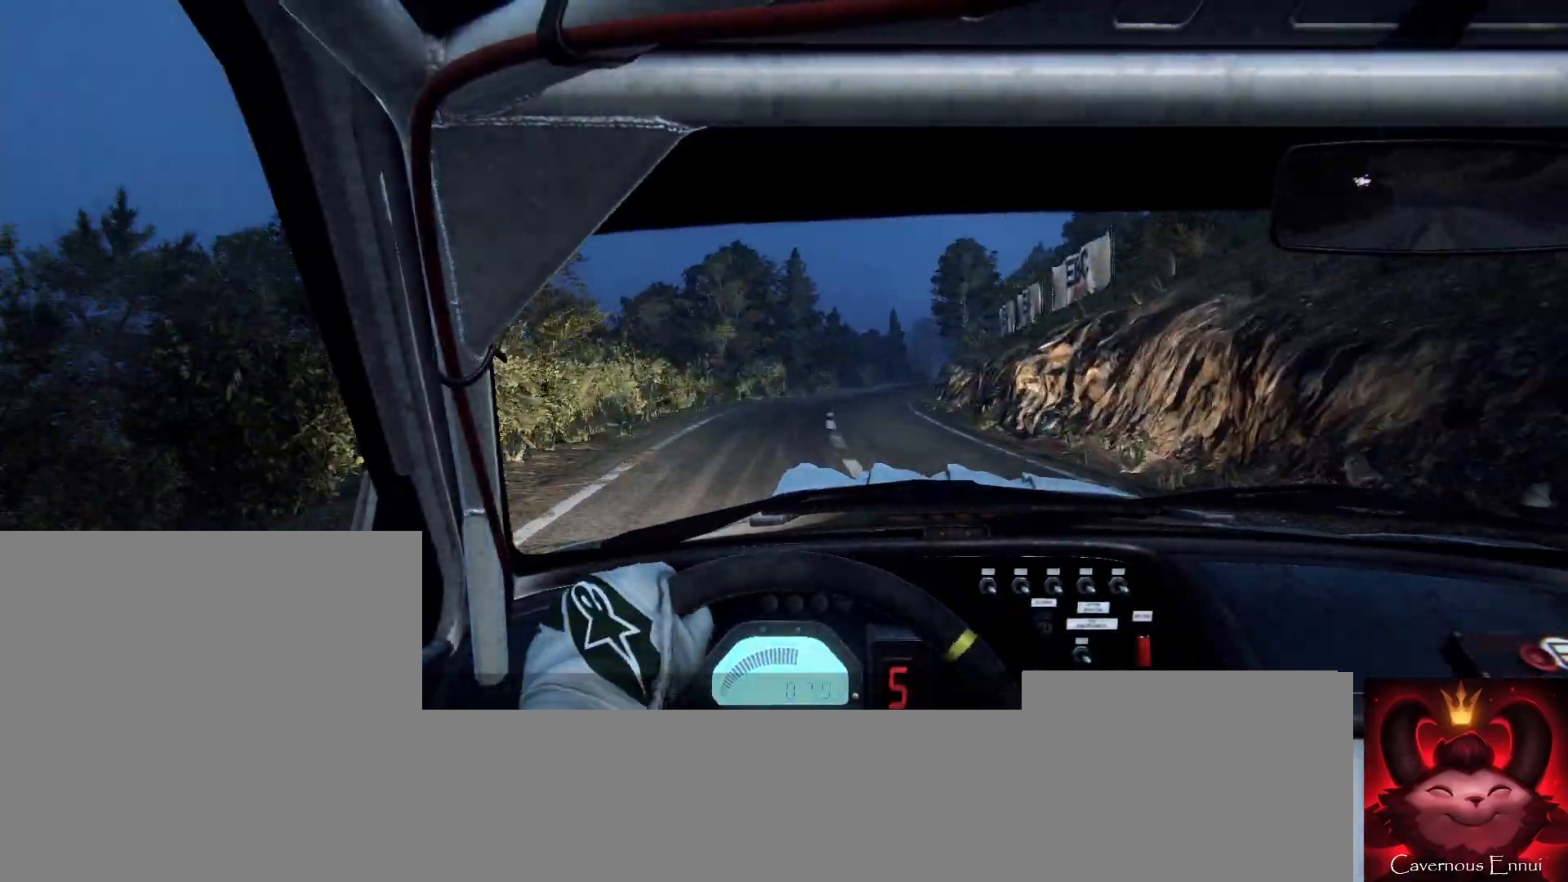
{"buttons": [], "left_stick": "down-left", "right_stick": "center", "events": [[167, "left_stick", "right"], [333, "left_stick", "center"], [500, "left_stick", "down-left"]]}
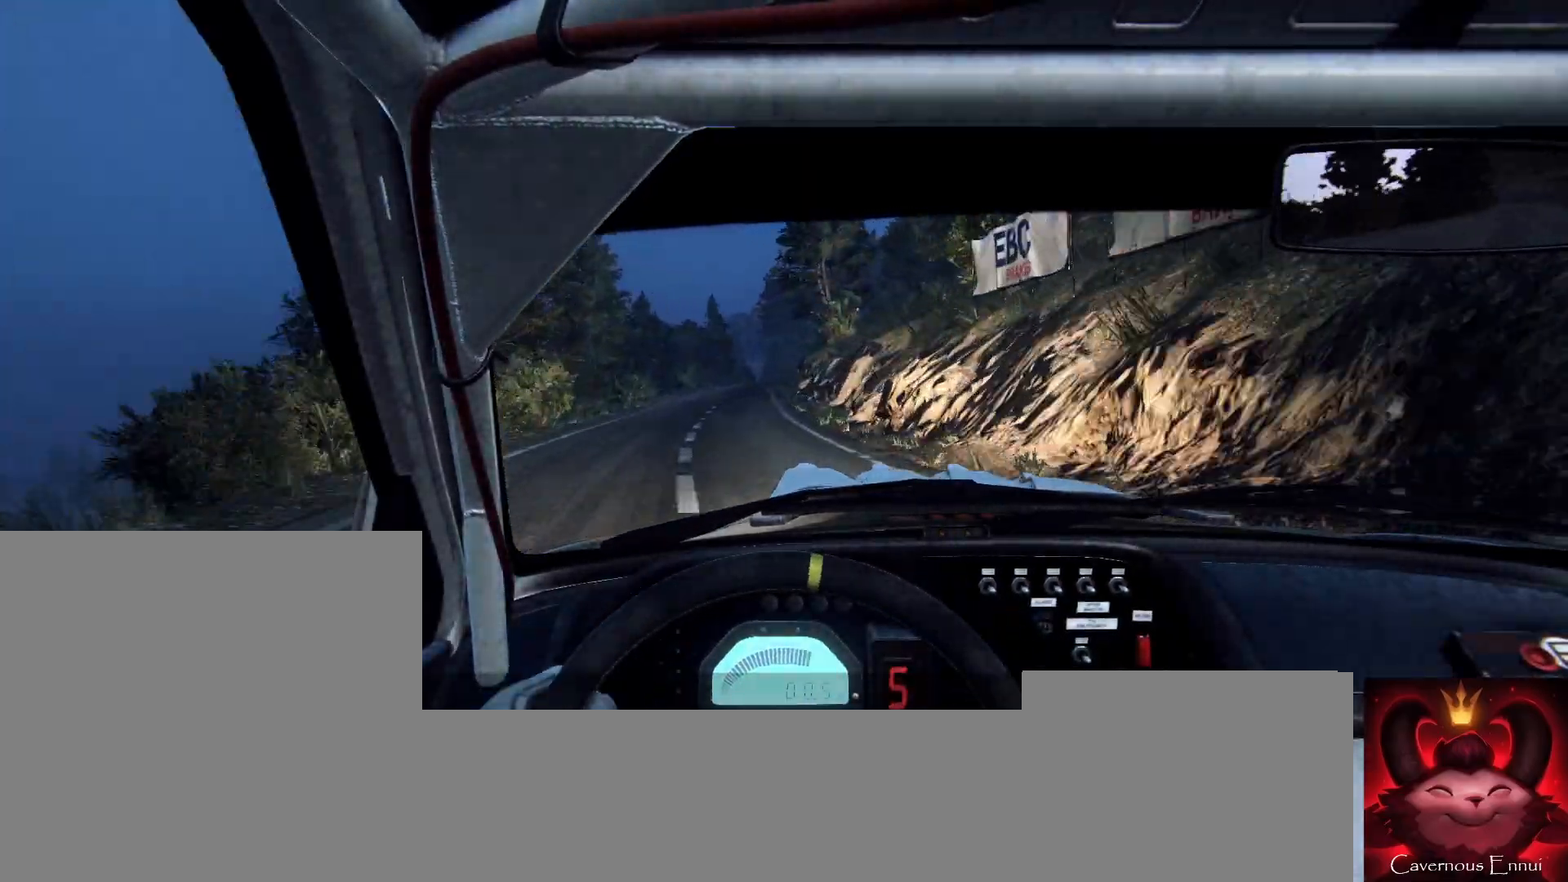
{"buttons": [], "left_stick": "right", "right_stick": "center", "events": [[233, "left_stick", "center"], [433, "left_stick", "right"]]}
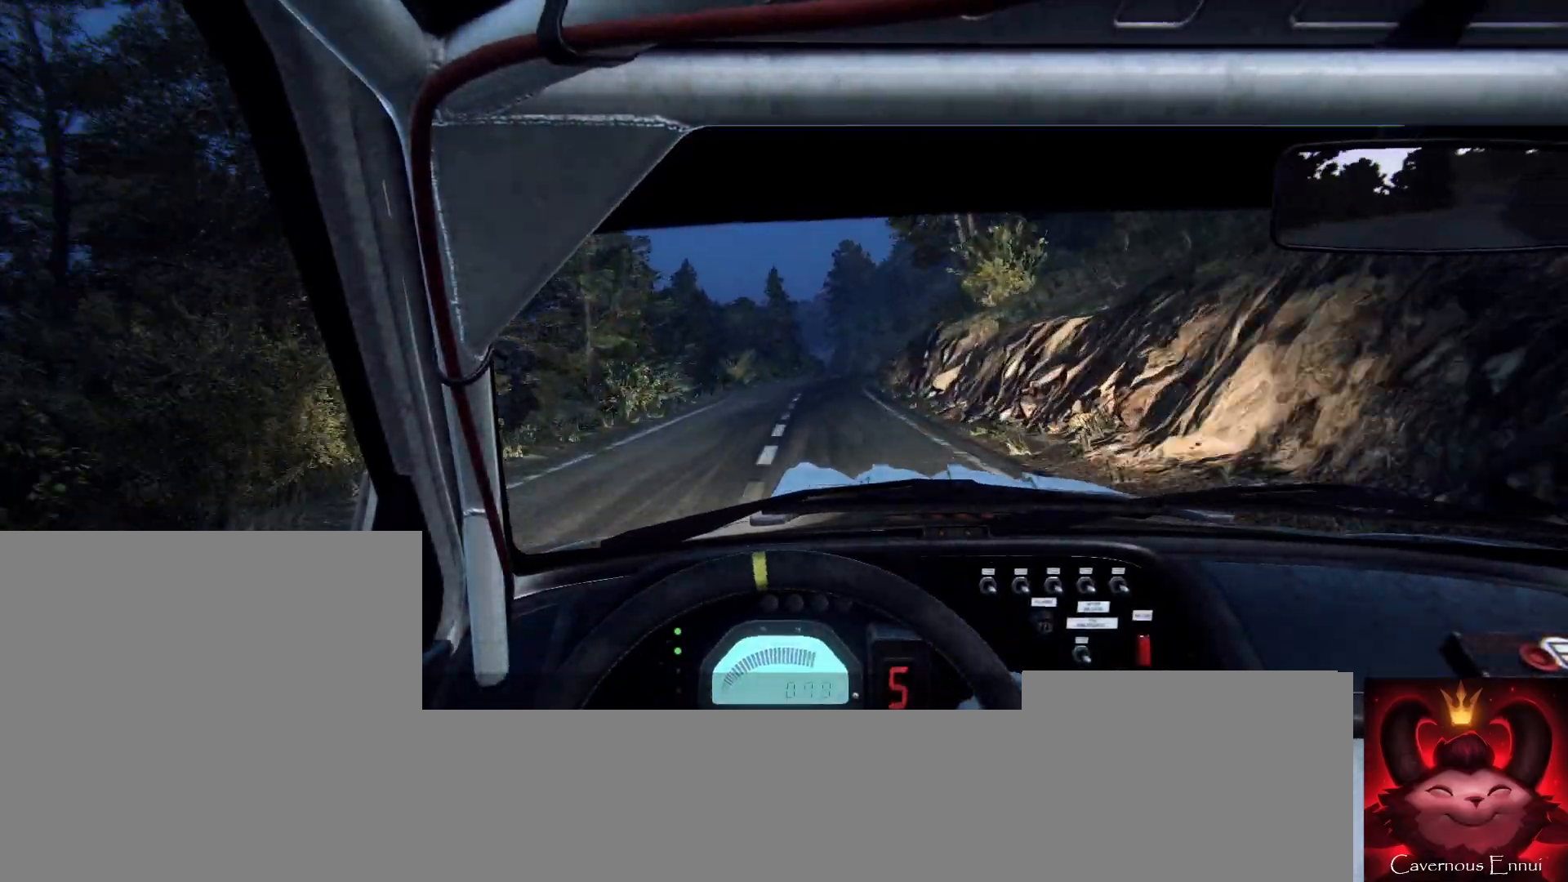
{"buttons": [], "left_stick": "center", "right_stick": "down", "events": [[200, "left_stick", "center"], [333, "left_stick", "right"], [333, "right_stick", "down"], [500, "left_stick", "center"]]}
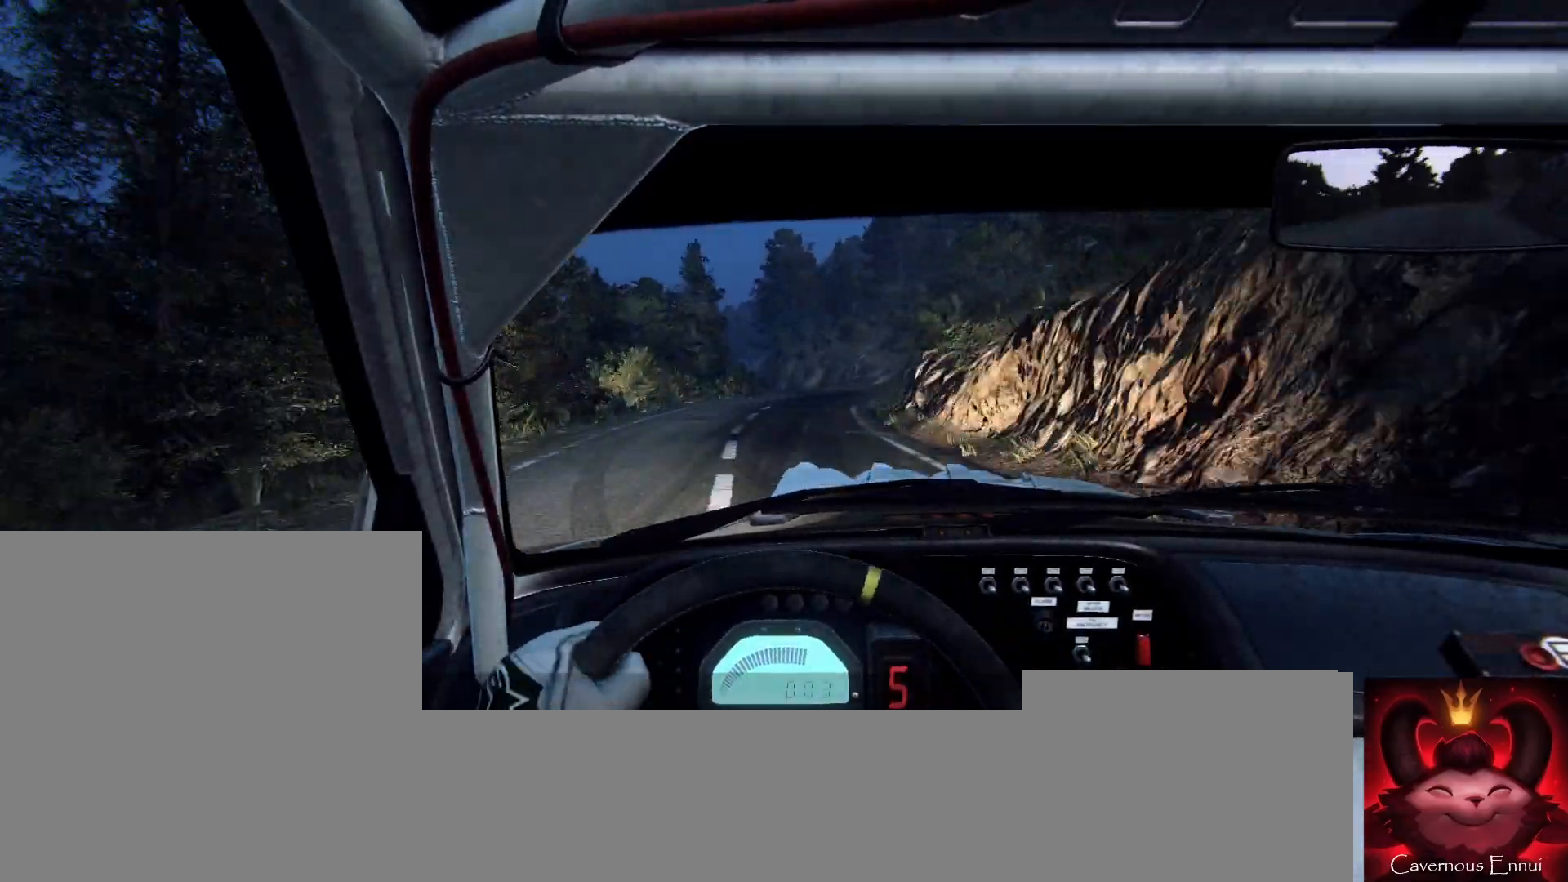
{"buttons": [], "left_stick": "center", "right_stick": "center", "events": [[133, "right_stick", "center"], [167, "left_stick", "right"], [267, "left_stick", "center"], [433, "left_stick", "left"], [500, "left_stick", "center"]]}